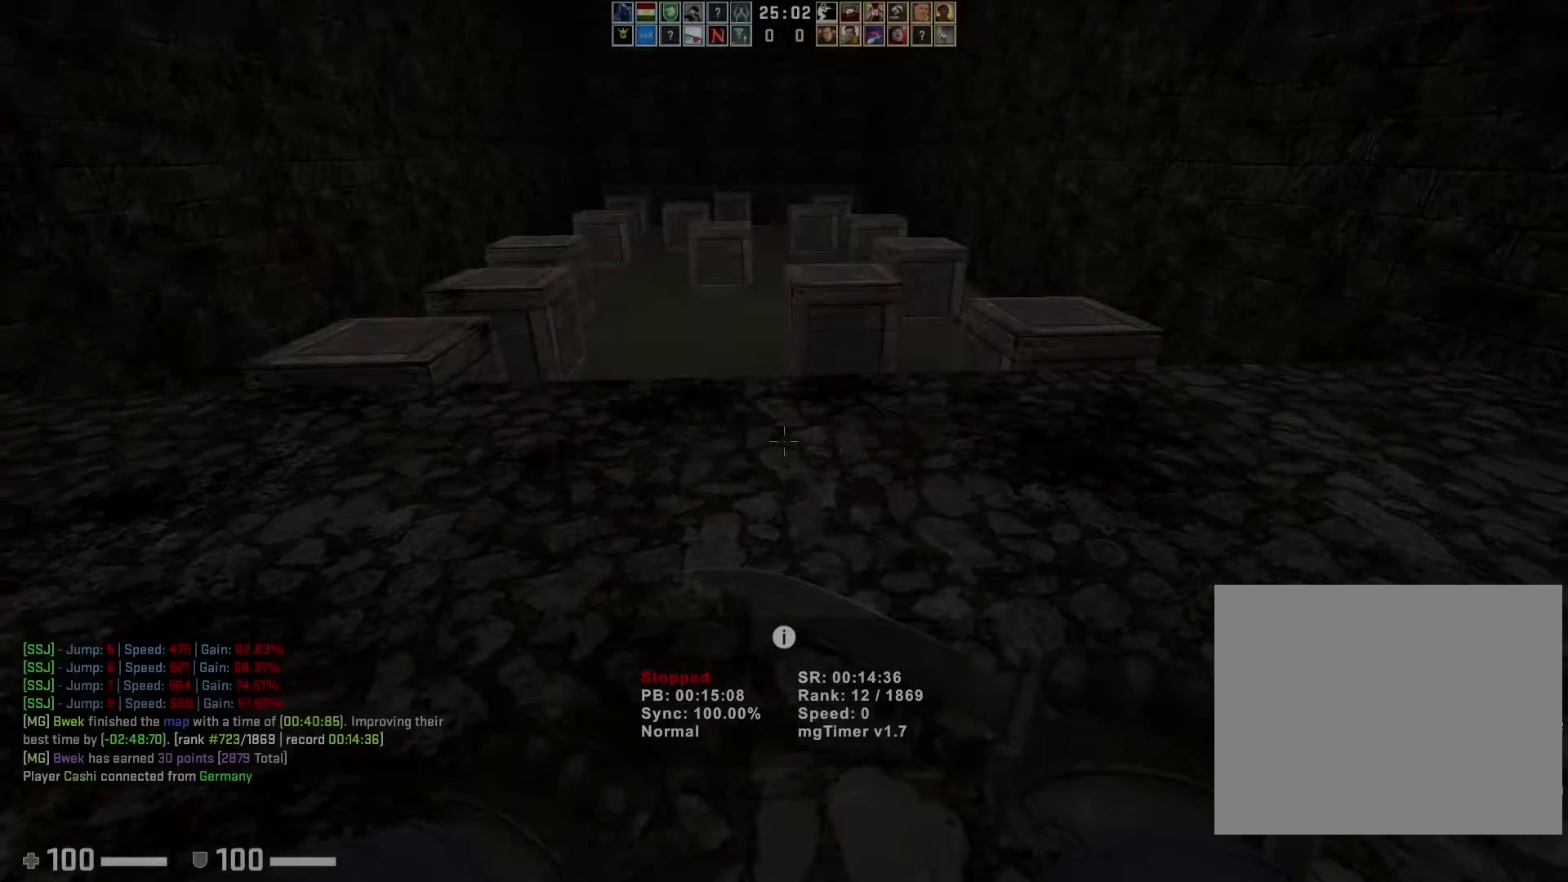
Gameplay with keyboard; each line is a JSON object with the keys held at the frame after it. "events" lists presses ("down") and releases ("up") of "a", "ctrl", "d", "e", "q", "s", "shift", "space" and "w" between this image and that frame as [ms after this image, input, new state], when the widget could be followed in between. No other keys are recorded. Mouse input is not recorded.
{"keys": [], "events": [[33, "s", "up"], [67, "d", "up"], [300, "a", "down"], [400, "a", "up"]]}
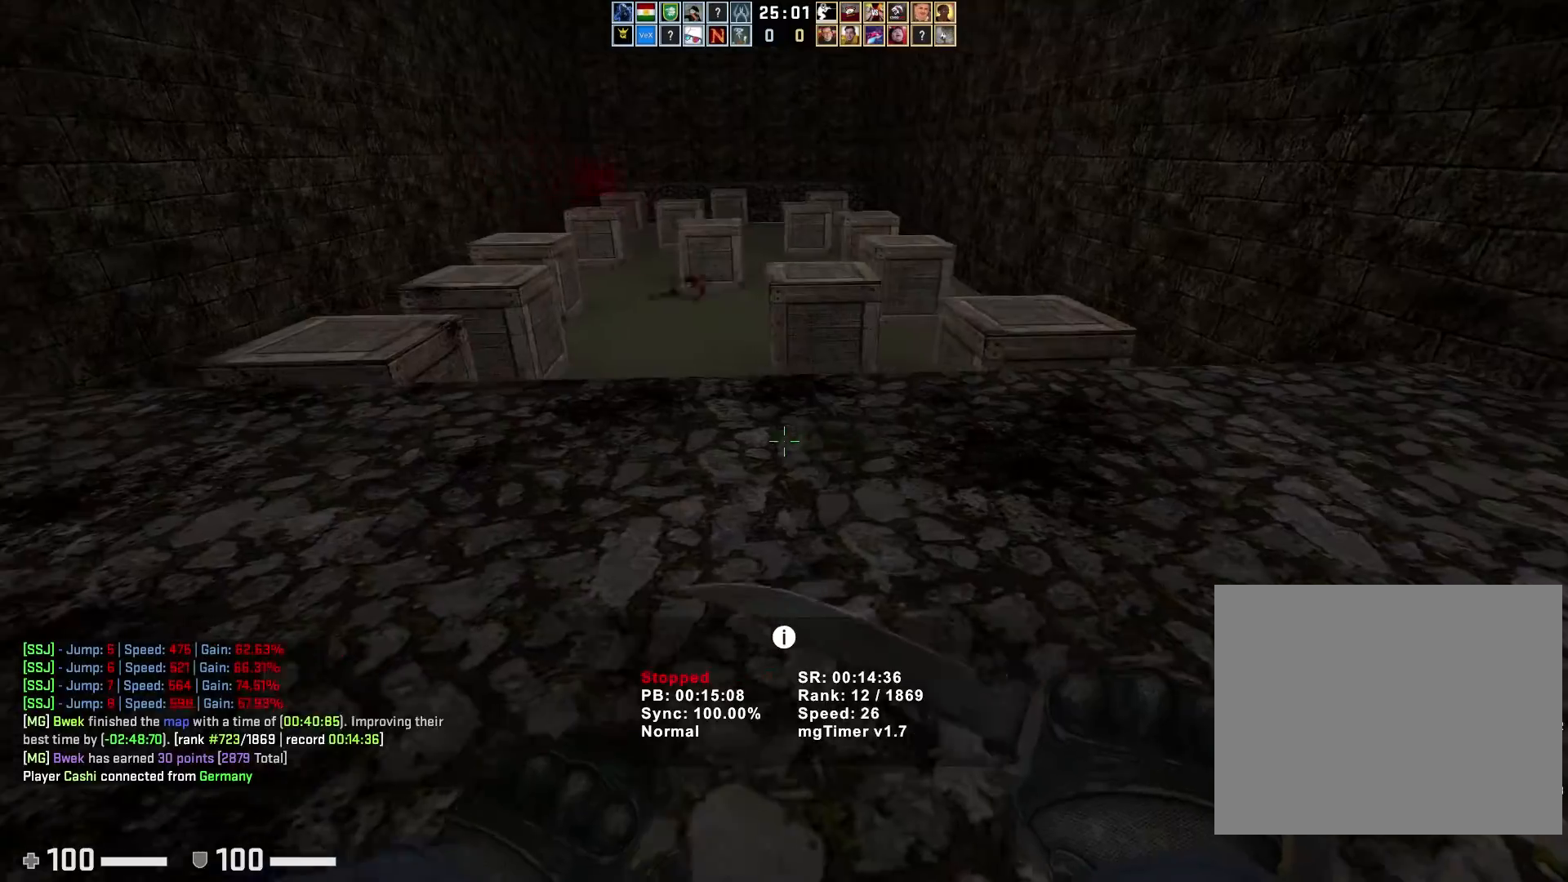
{"keys": ["w"], "events": [[233, "w", "down"]]}
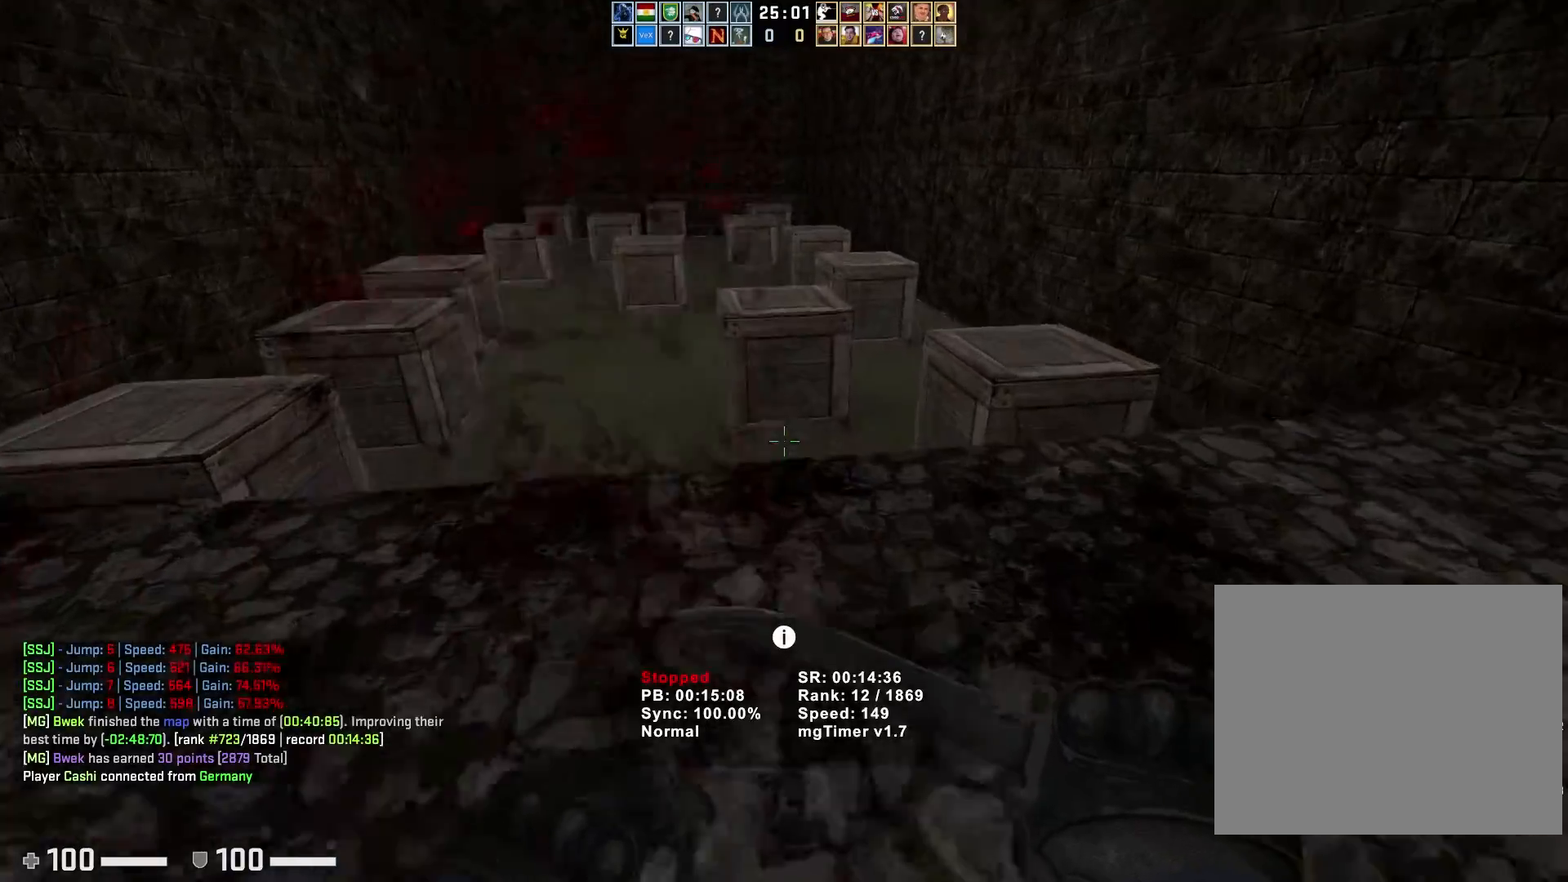
{"keys": ["a"], "events": [[150, "a", "down"], [217, "w", "up"]]}
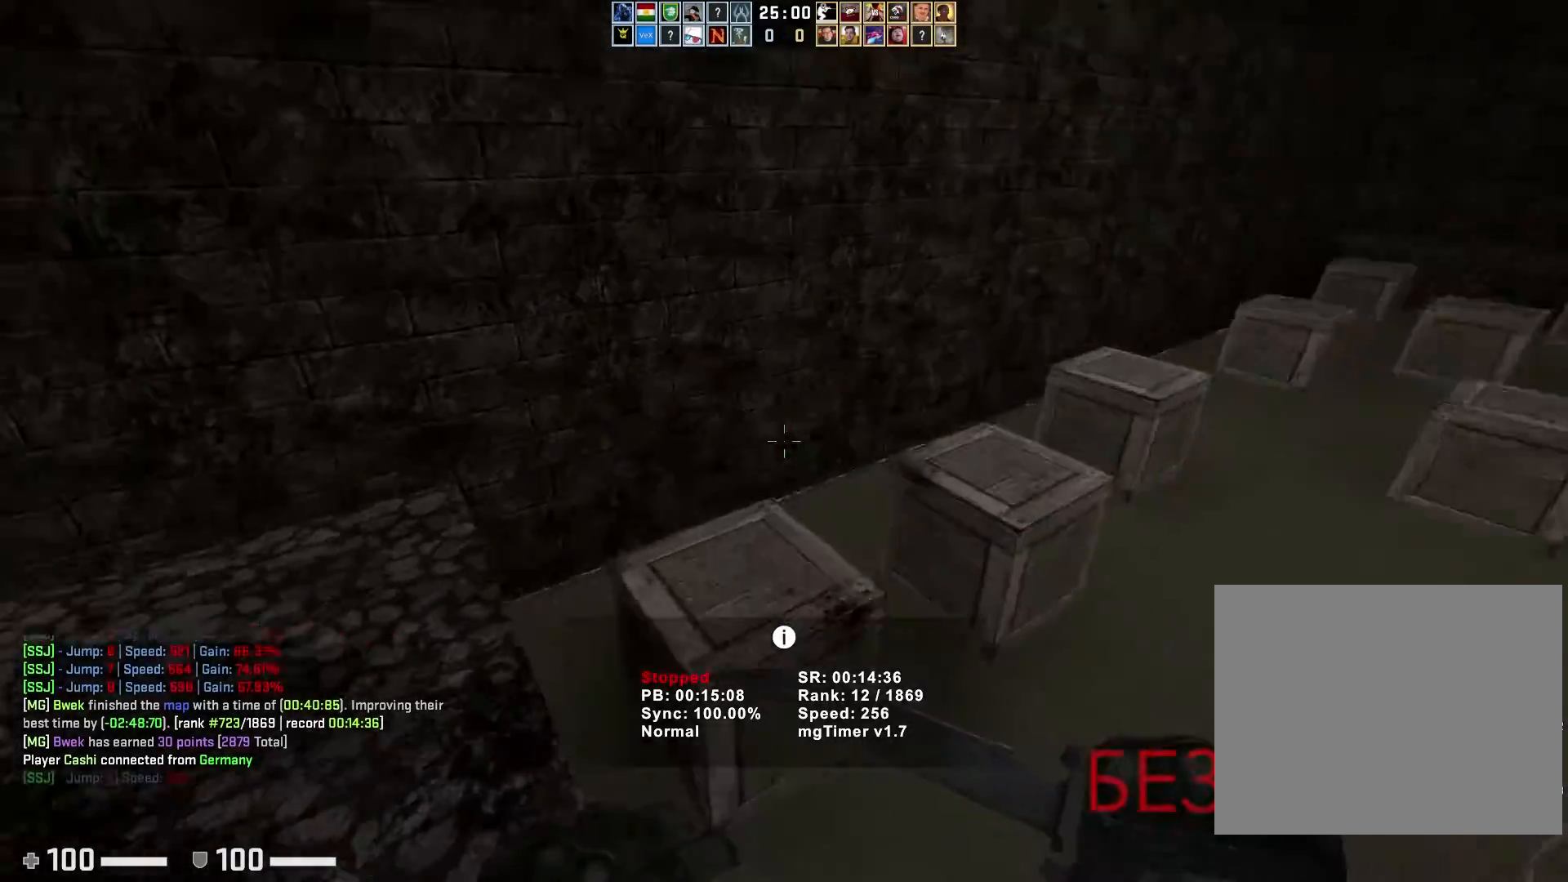
{"keys": ["d"], "events": [[317, "d", "down"], [333, "a", "up"]]}
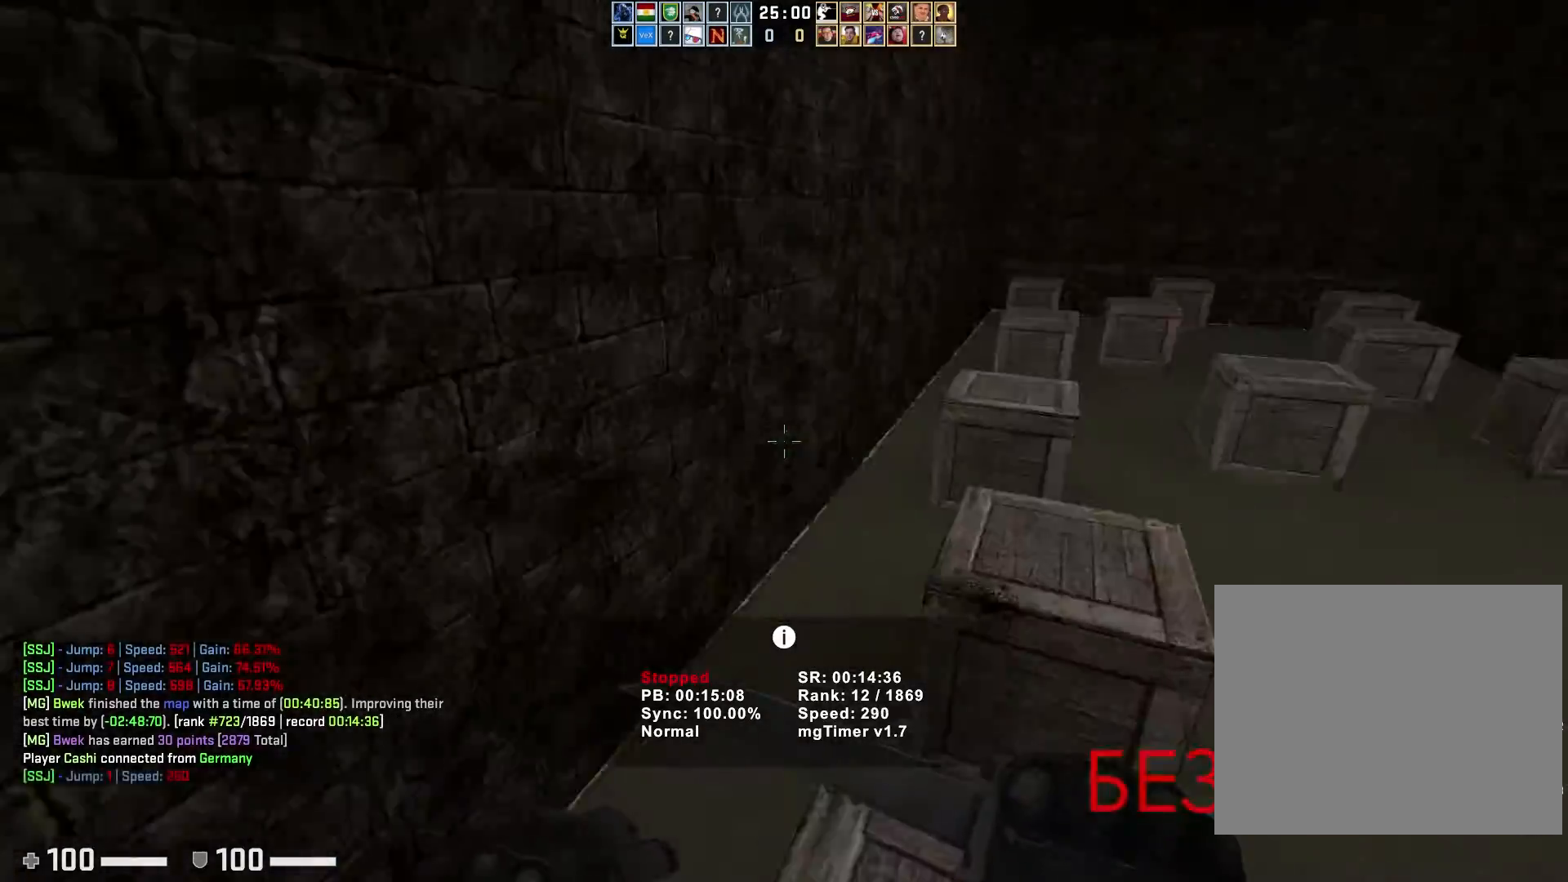
{"keys": ["a"], "events": [[217, "a", "down"], [233, "d", "up"]]}
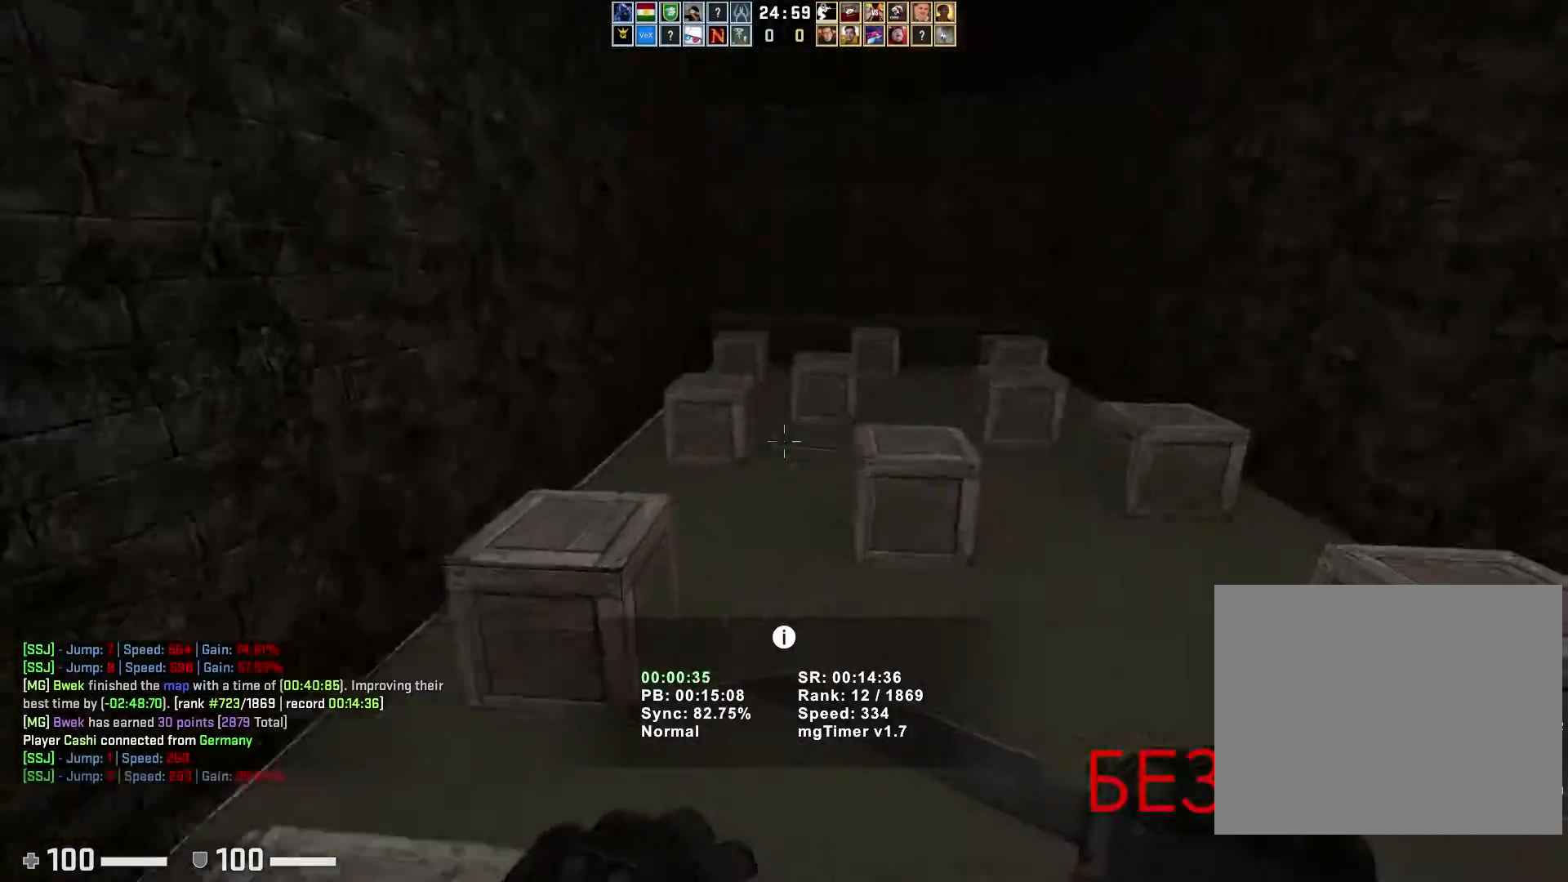
{"keys": ["a"], "events": [[133, "d", "down"], [150, "a", "up"], [500, "a", "down"], [500, "d", "up"]]}
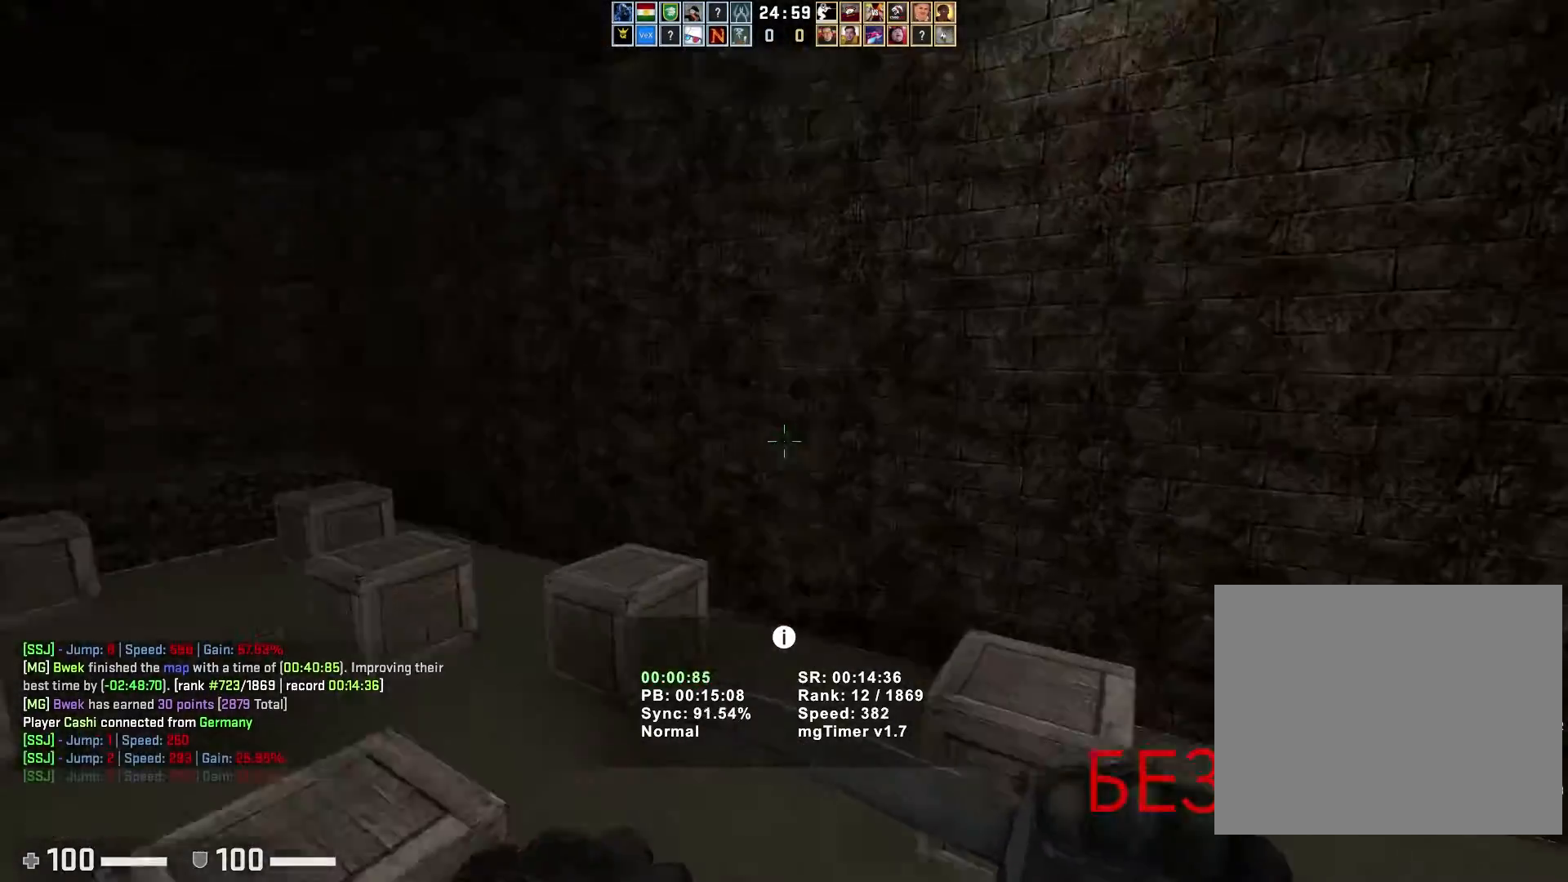
{"keys": ["d"], "events": [[367, "a", "up"], [367, "d", "down"]]}
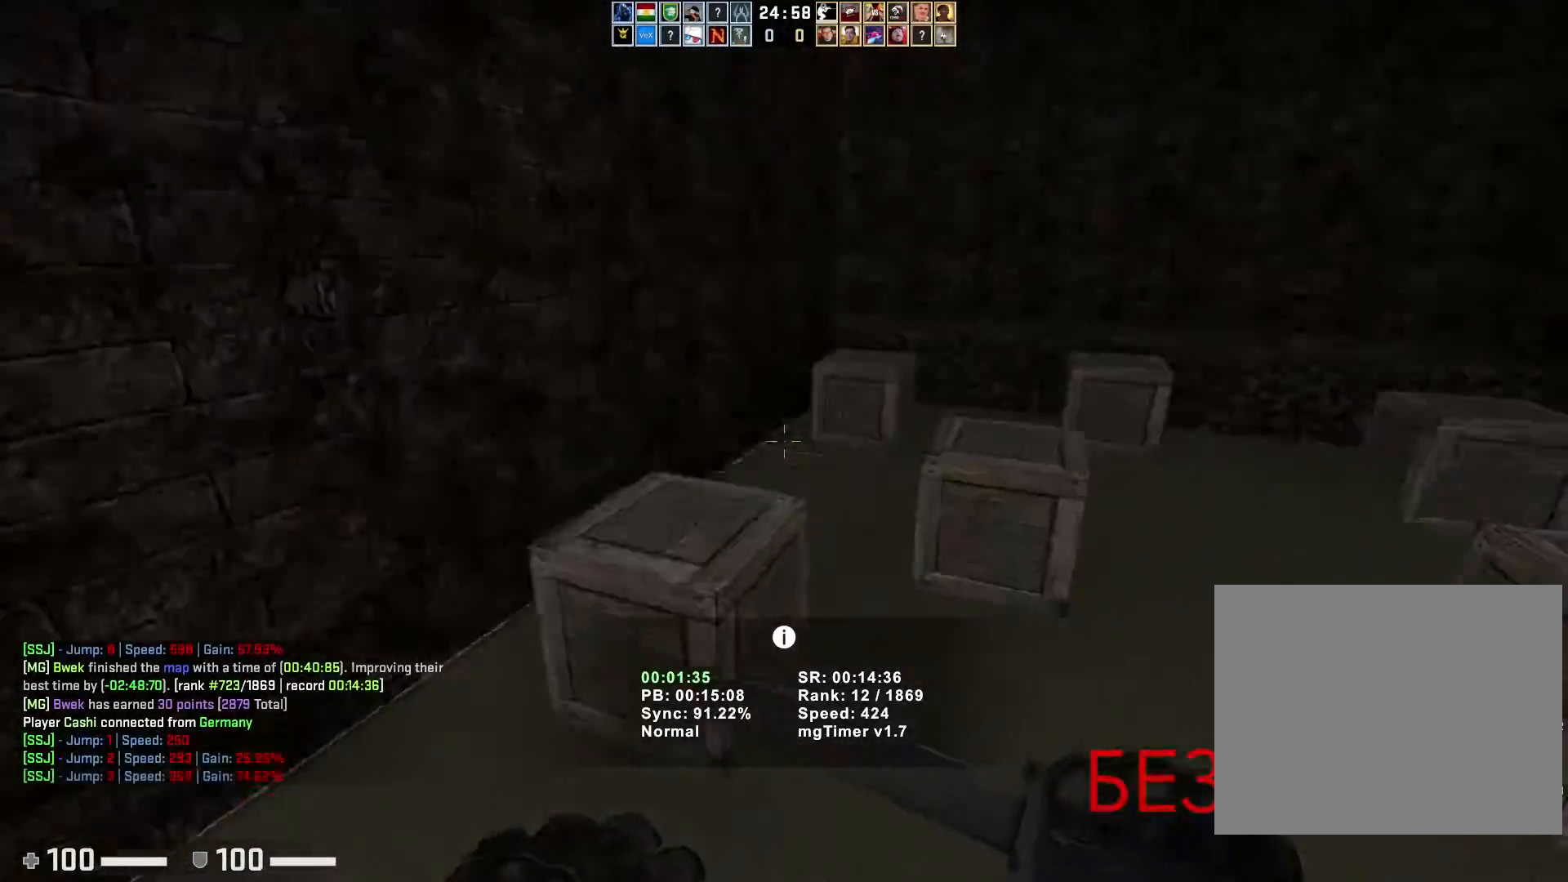
{"keys": ["a"], "events": [[183, "a", "down"], [183, "d", "up"]]}
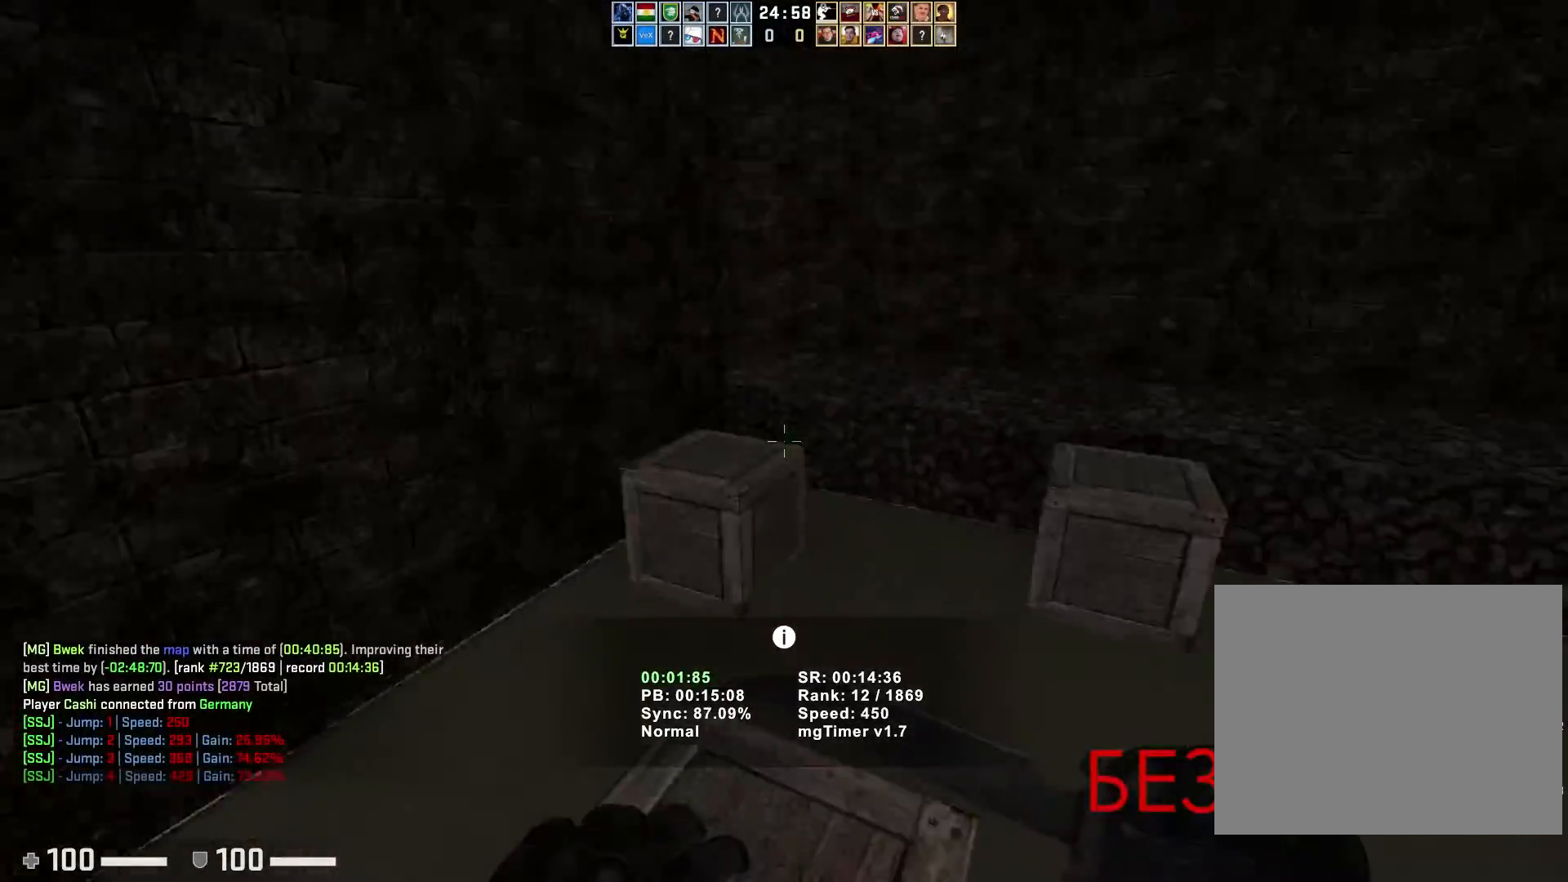
{"keys": ["a"], "events": [[83, "d", "down"], [133, "a", "up"], [450, "a", "down"], [483, "d", "up"]]}
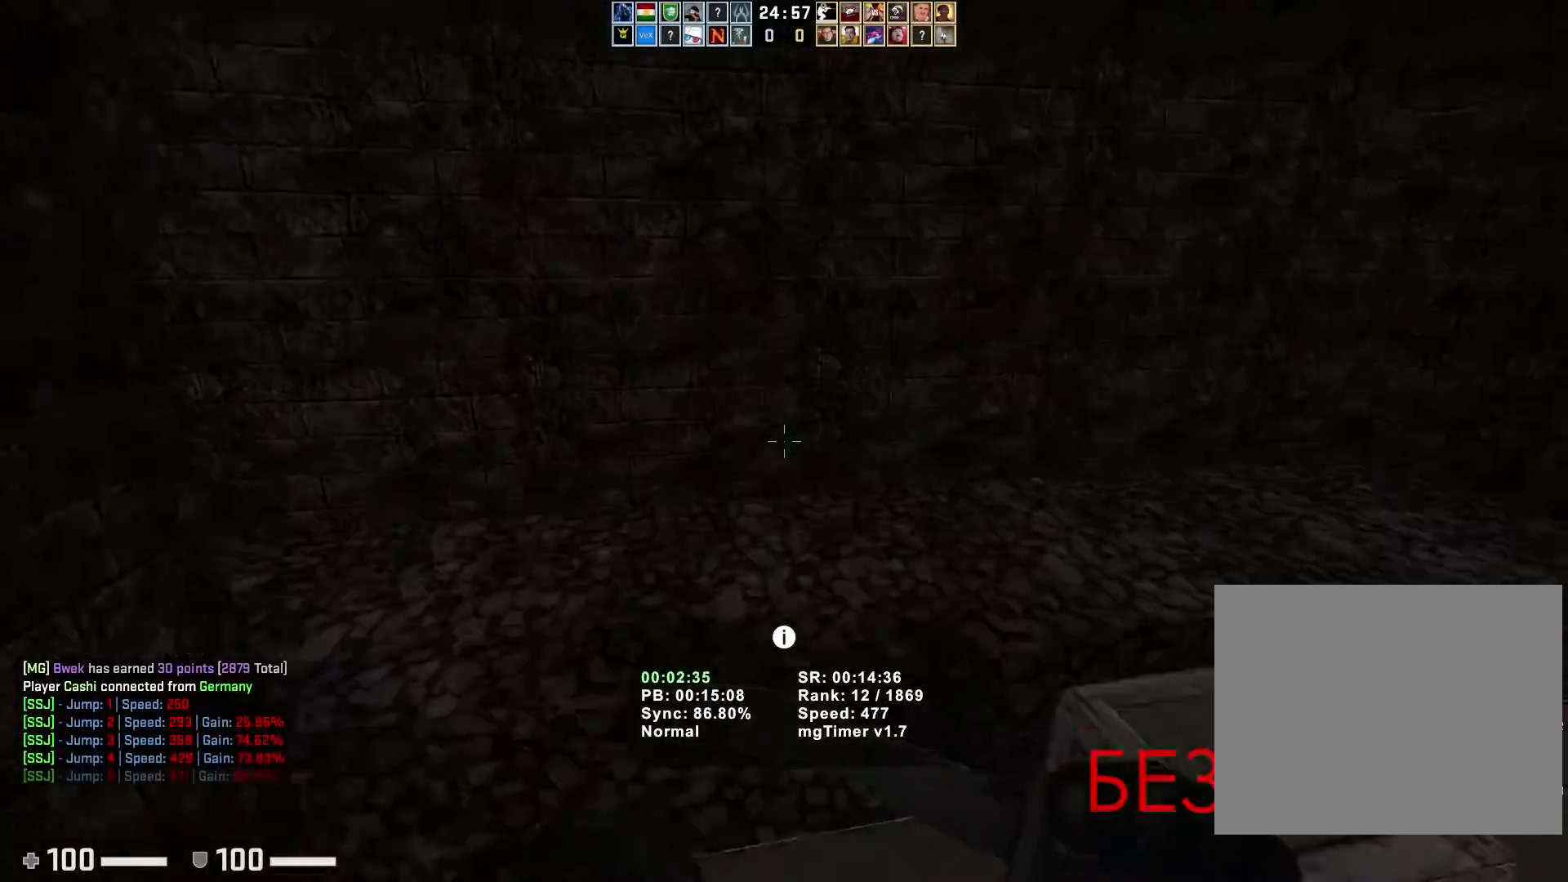
{"keys": ["a"], "events": []}
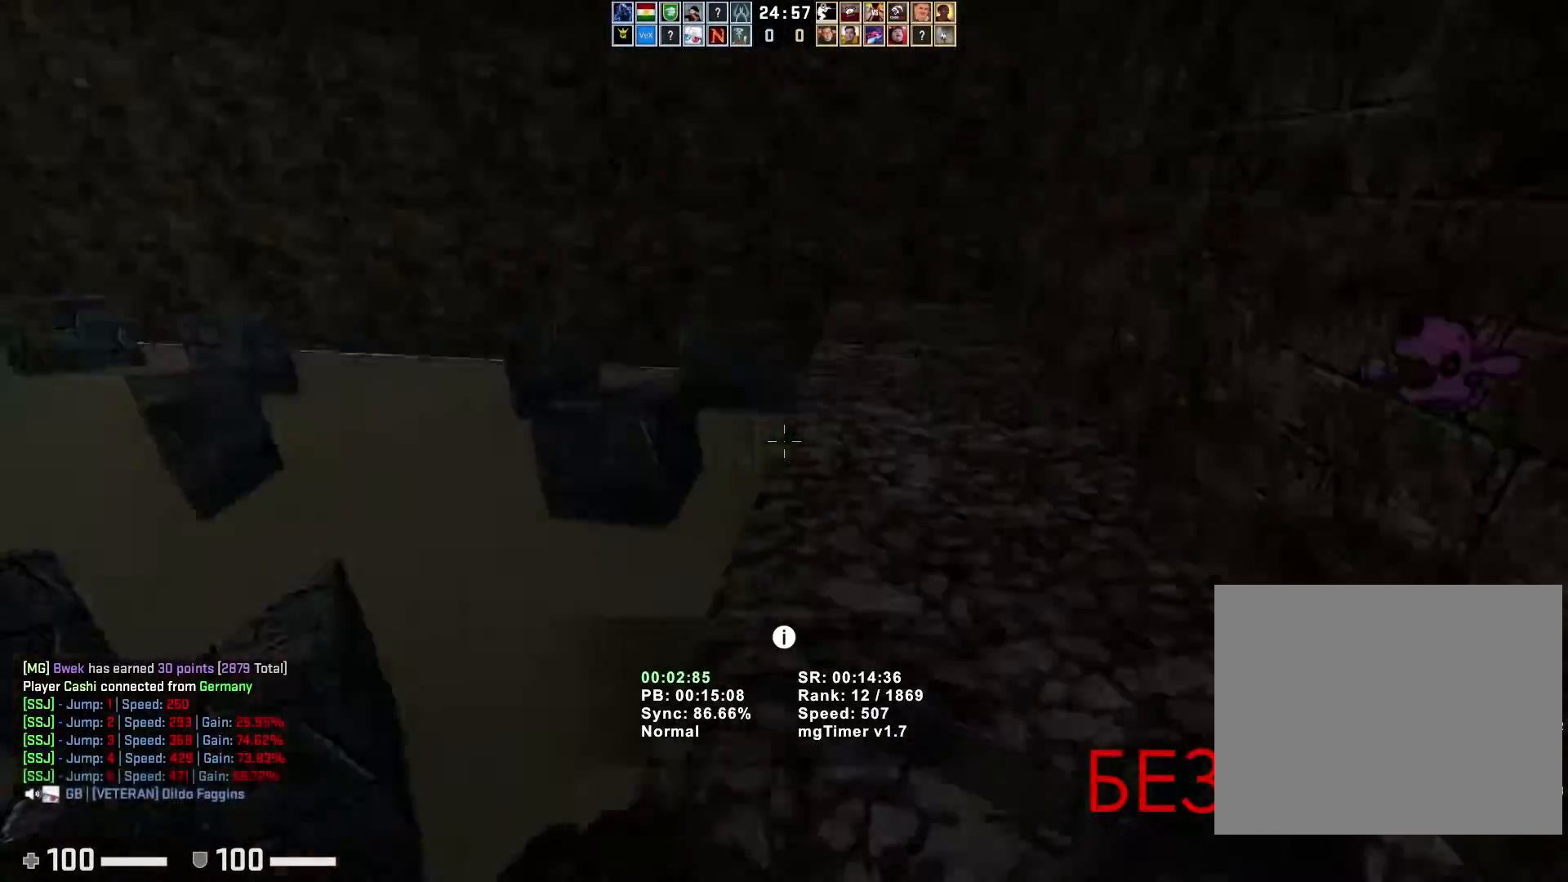
{"keys": ["d"], "events": [[317, "d", "down"], [333, "a", "up"]]}
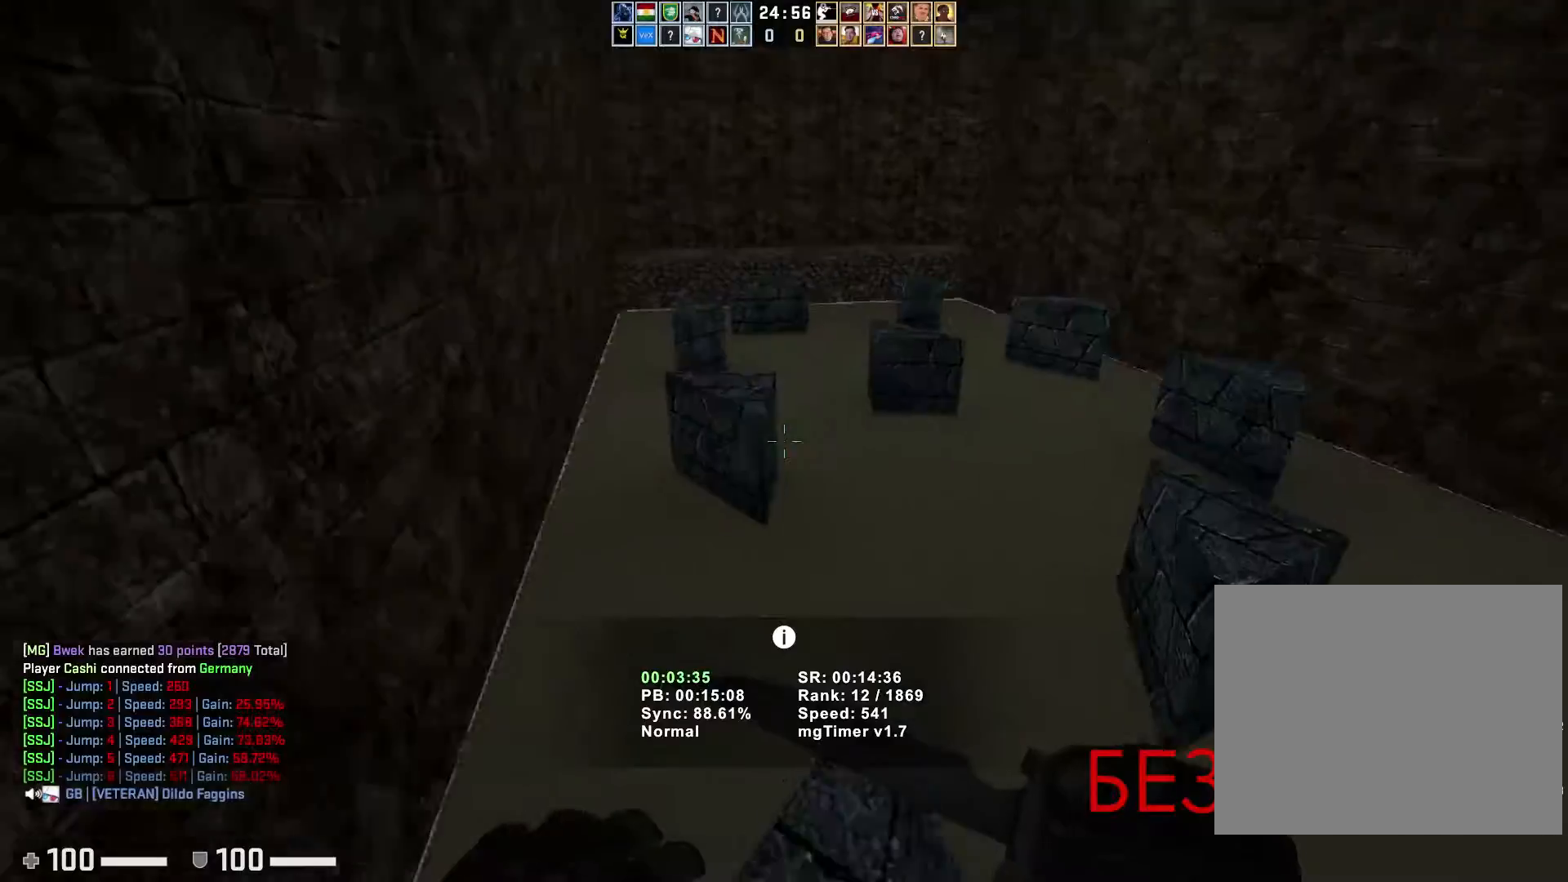
{"keys": ["a"], "events": [[167, "a", "down"], [183, "d", "up"]]}
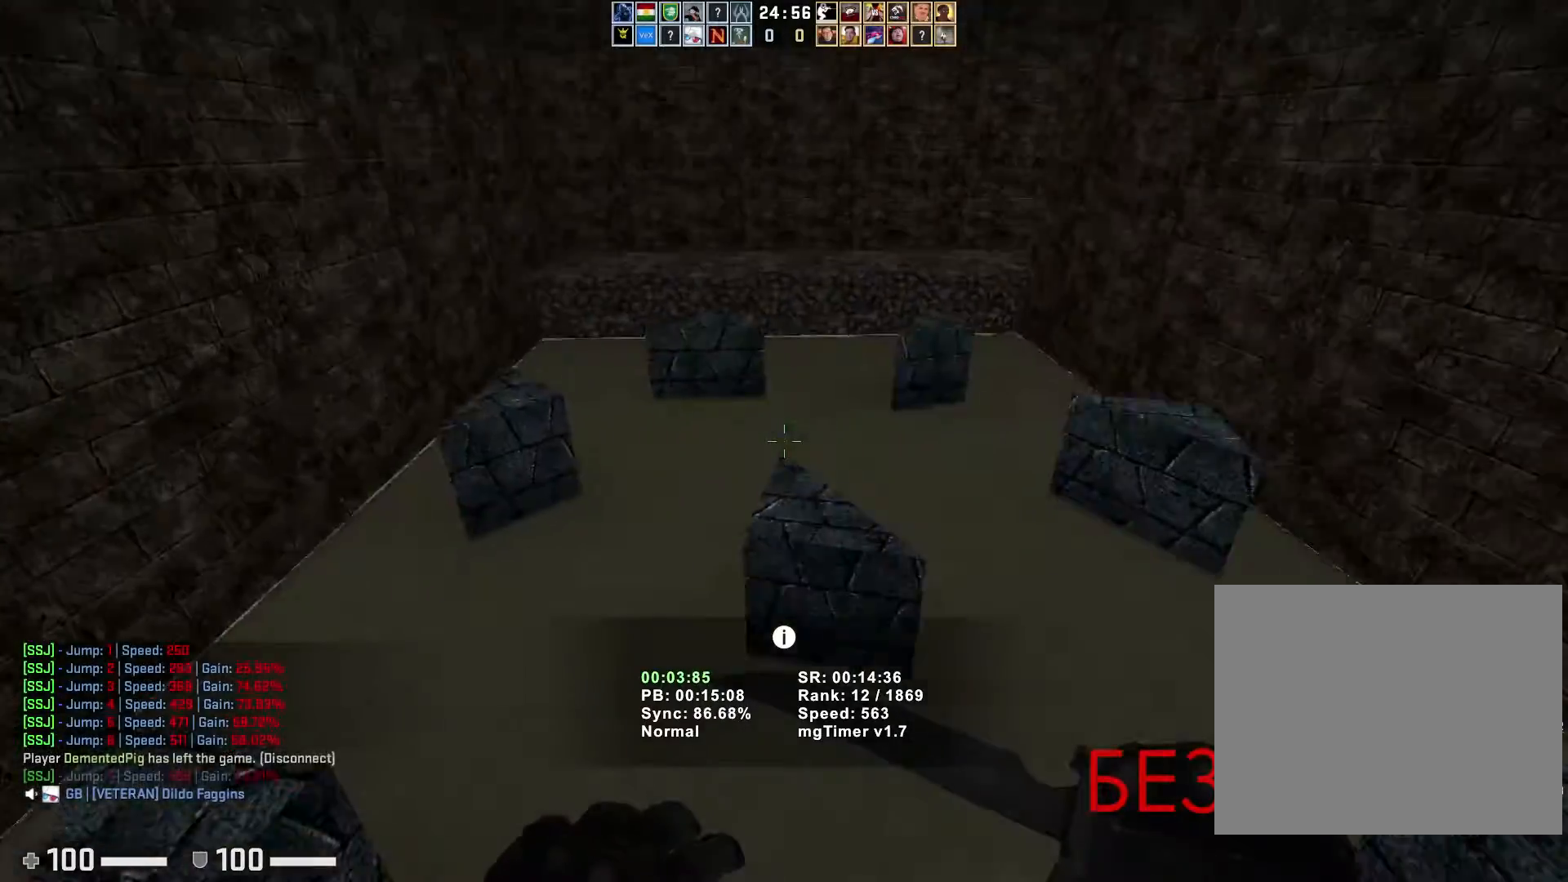
{"keys": ["a"], "events": [[100, "d", "down"], [133, "a", "up"], [367, "a", "down"], [400, "d", "up"]]}
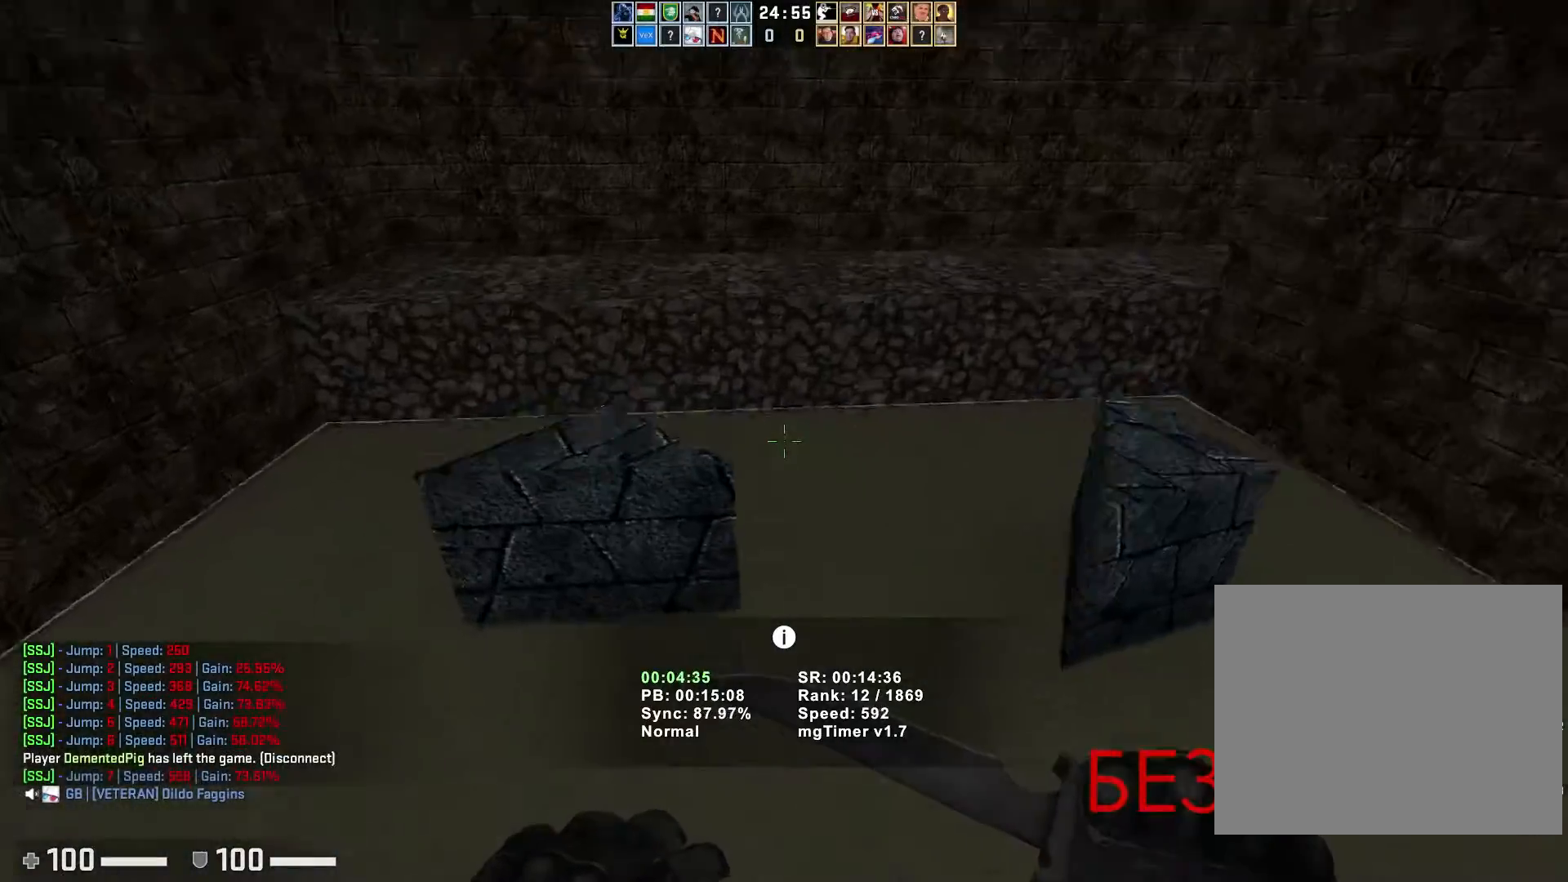
{"keys": ["a"], "events": []}
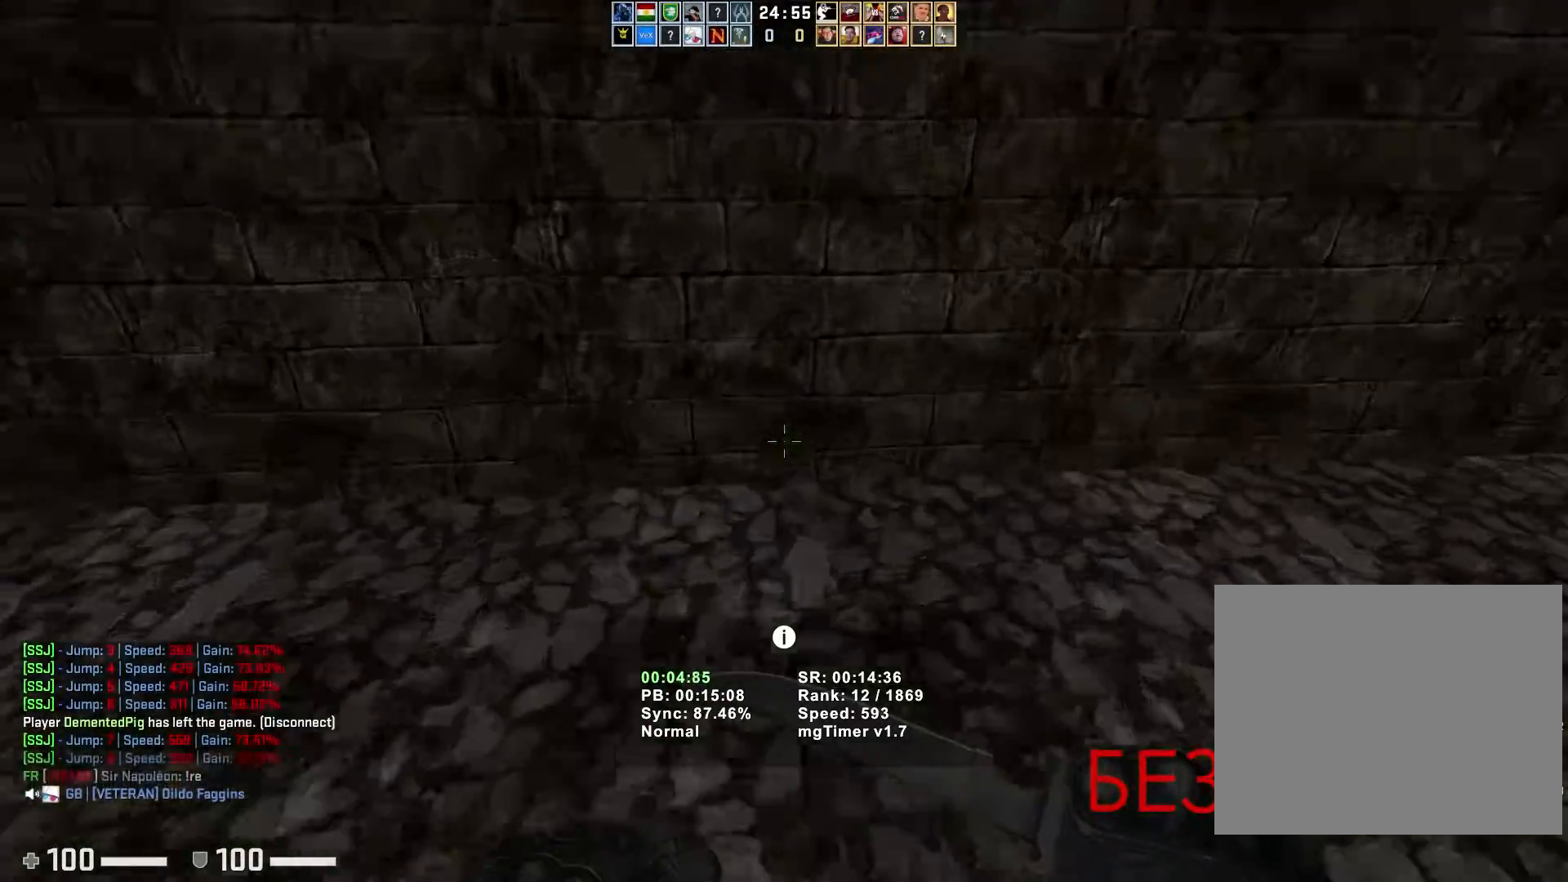
{"keys": [], "events": [[33, "a", "up"]]}
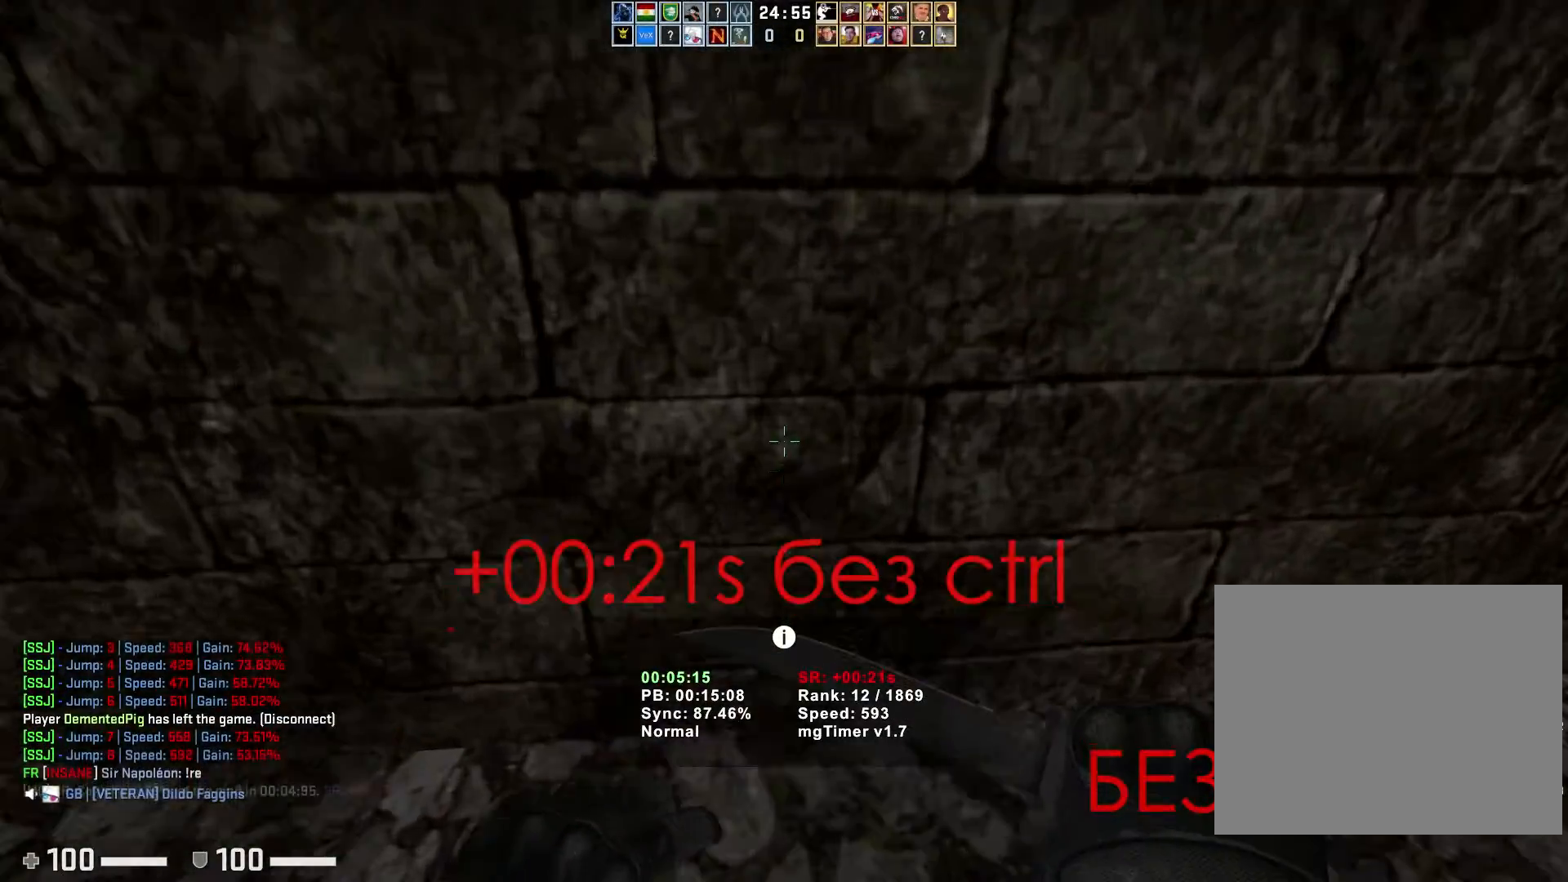
{"keys": [], "events": []}
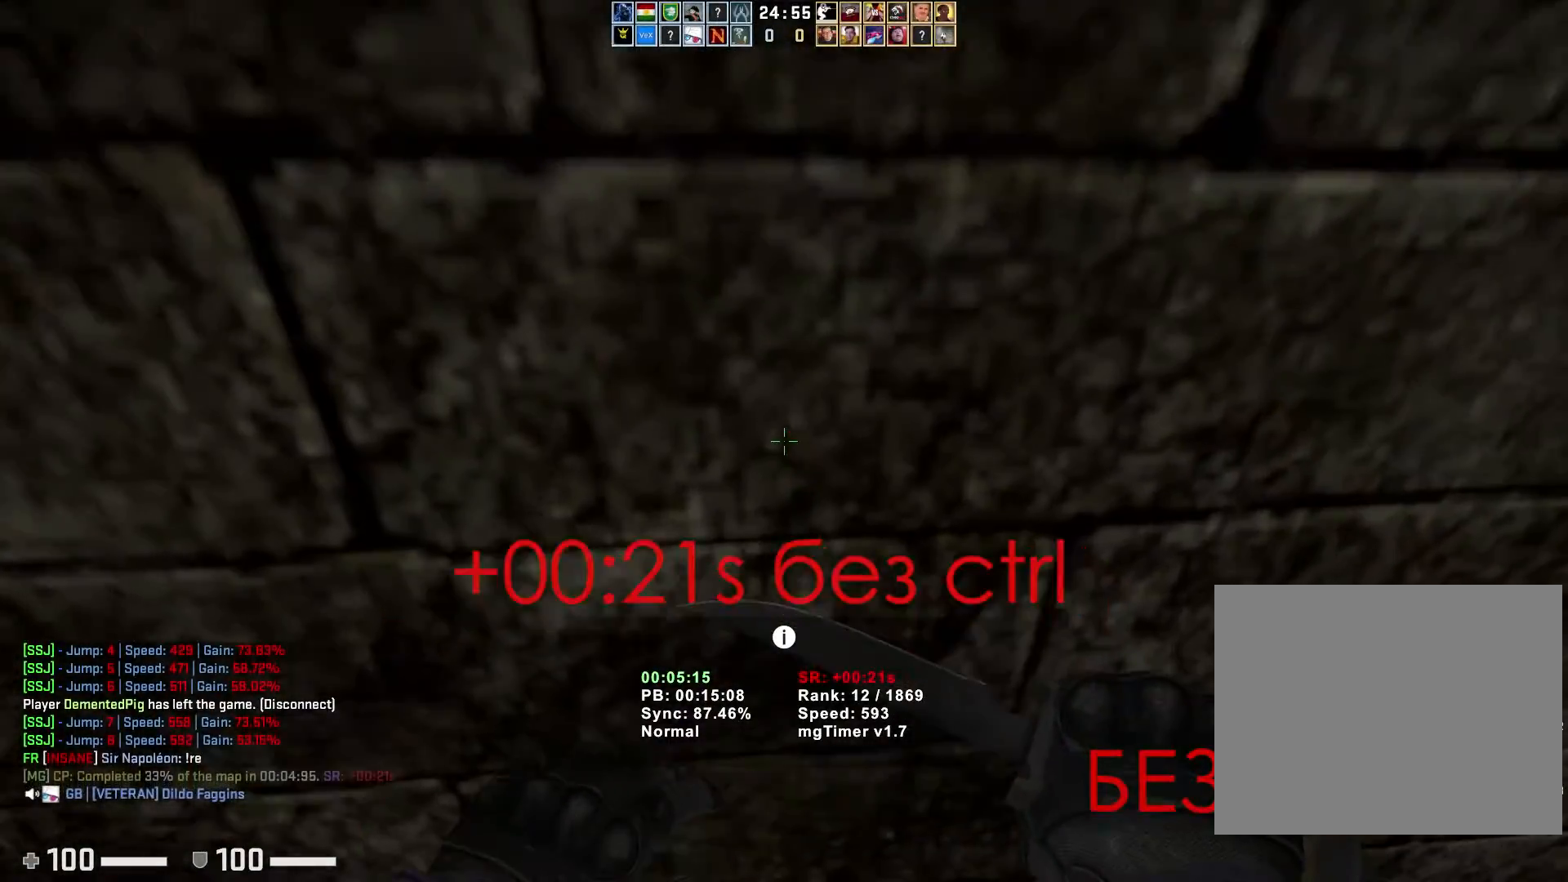
{"keys": [], "events": []}
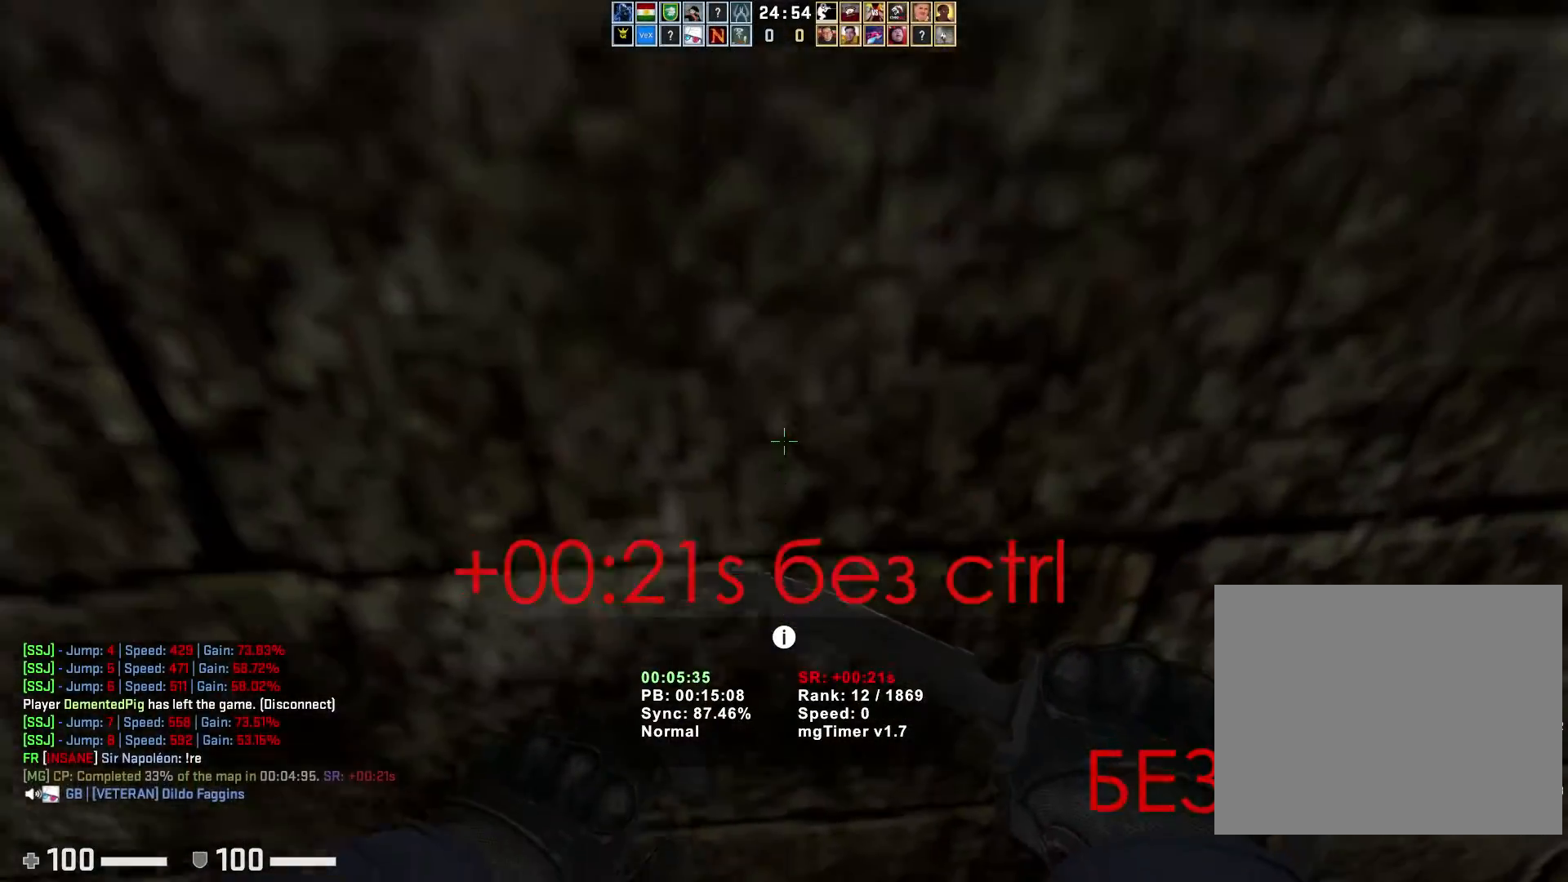
{"keys": ["s"], "events": [[167, "s", "down"]]}
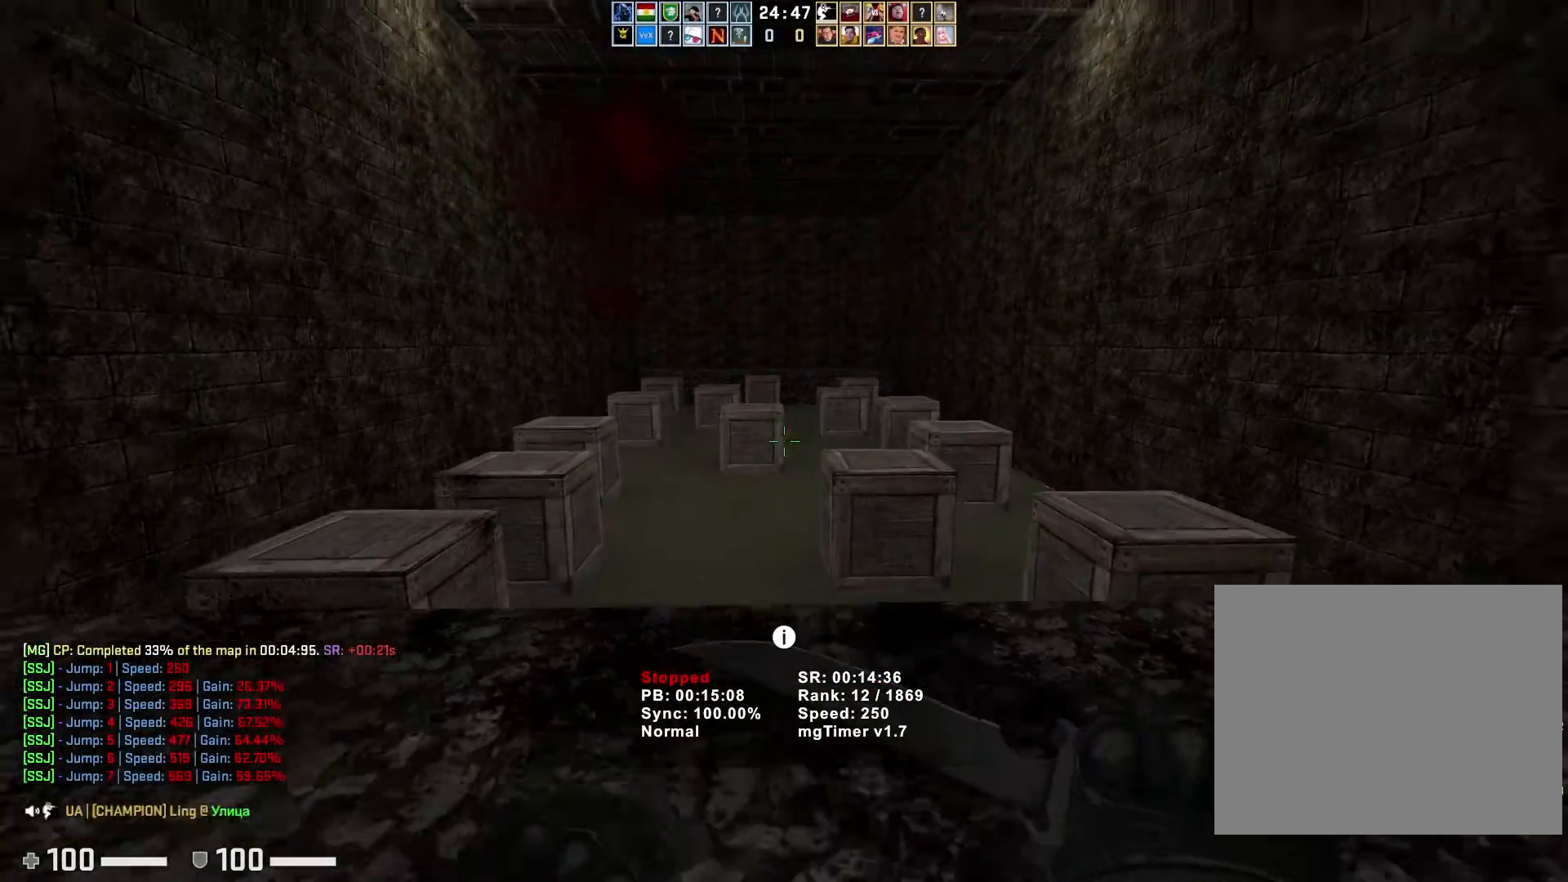
{"keys": ["w"], "events": [[17, "s", "up"], [200, "w", "down"]]}
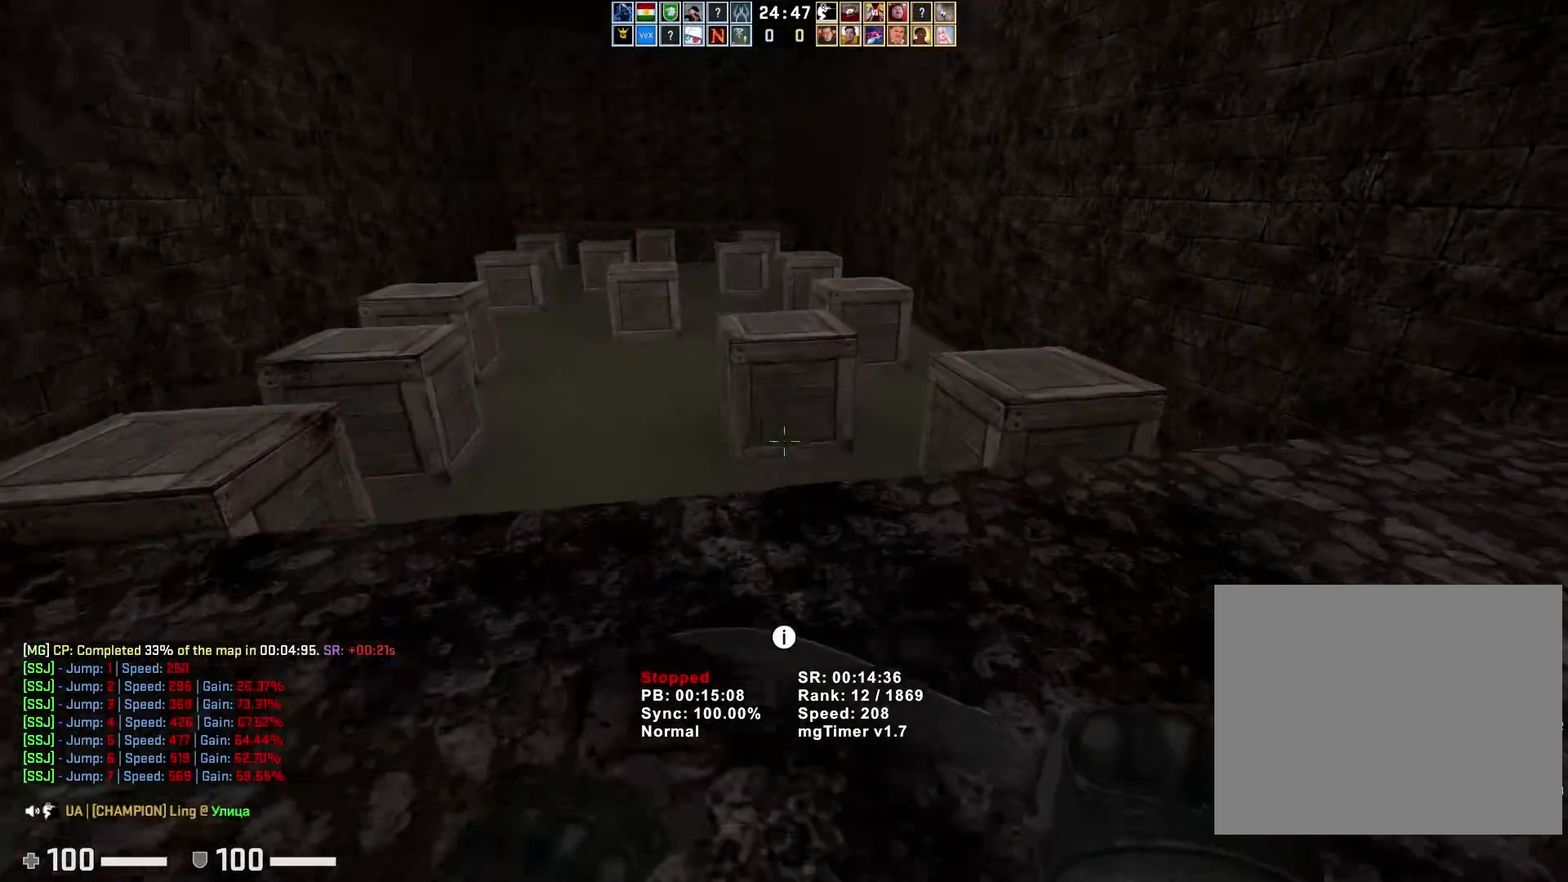
{"keys": ["a", "ctrl"], "events": [[17, "ctrl", "down"], [33, "a", "down"], [67, "w", "up"]]}
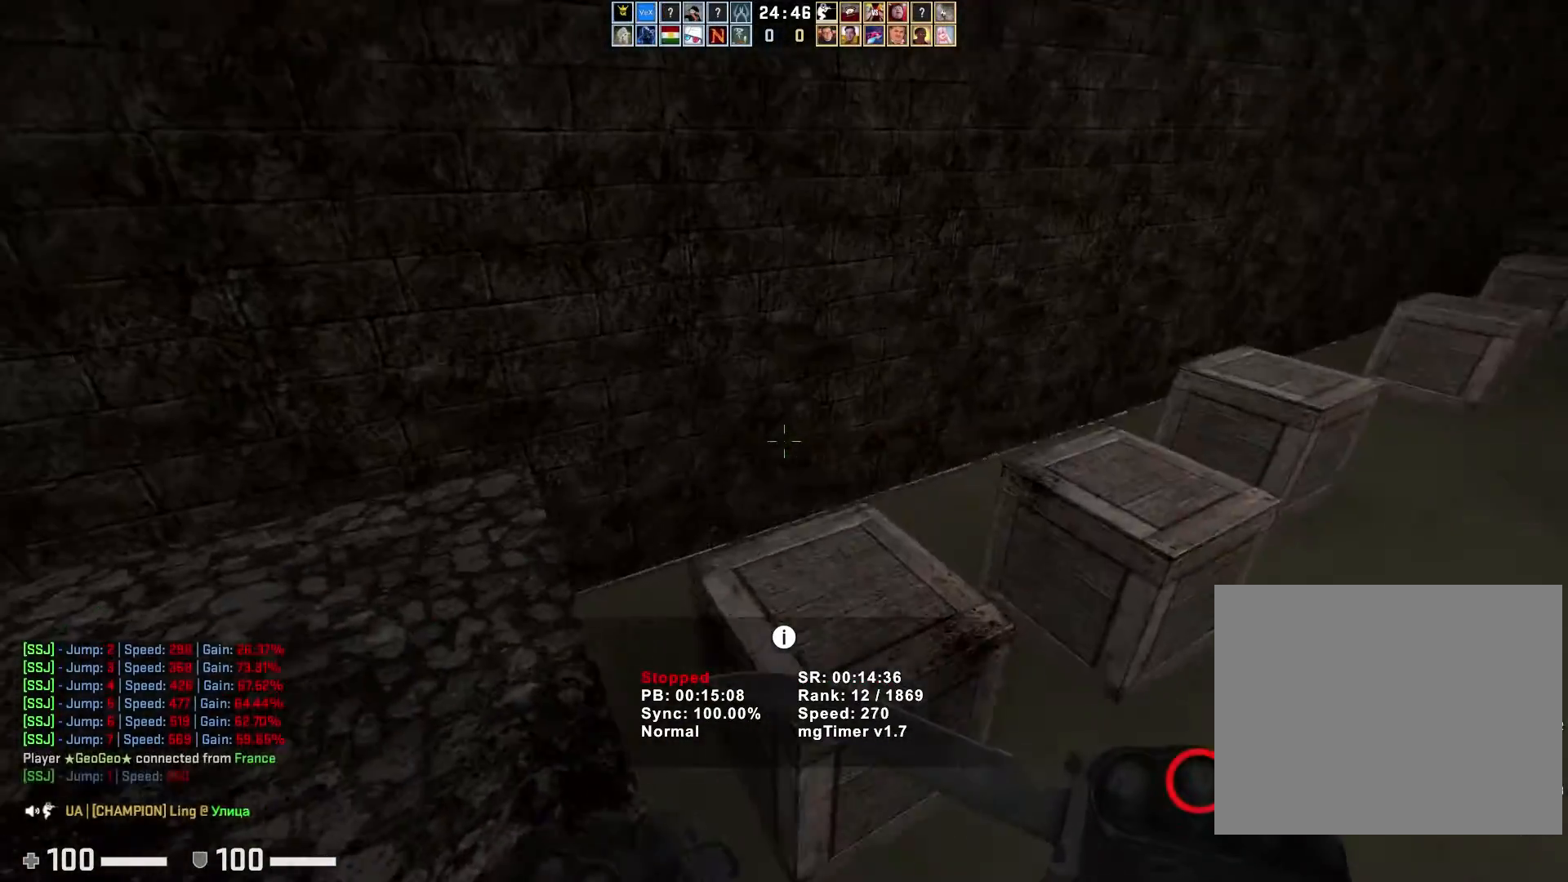
{"keys": ["ctrl", "d"], "events": [[183, "d", "down"], [200, "a", "up"]]}
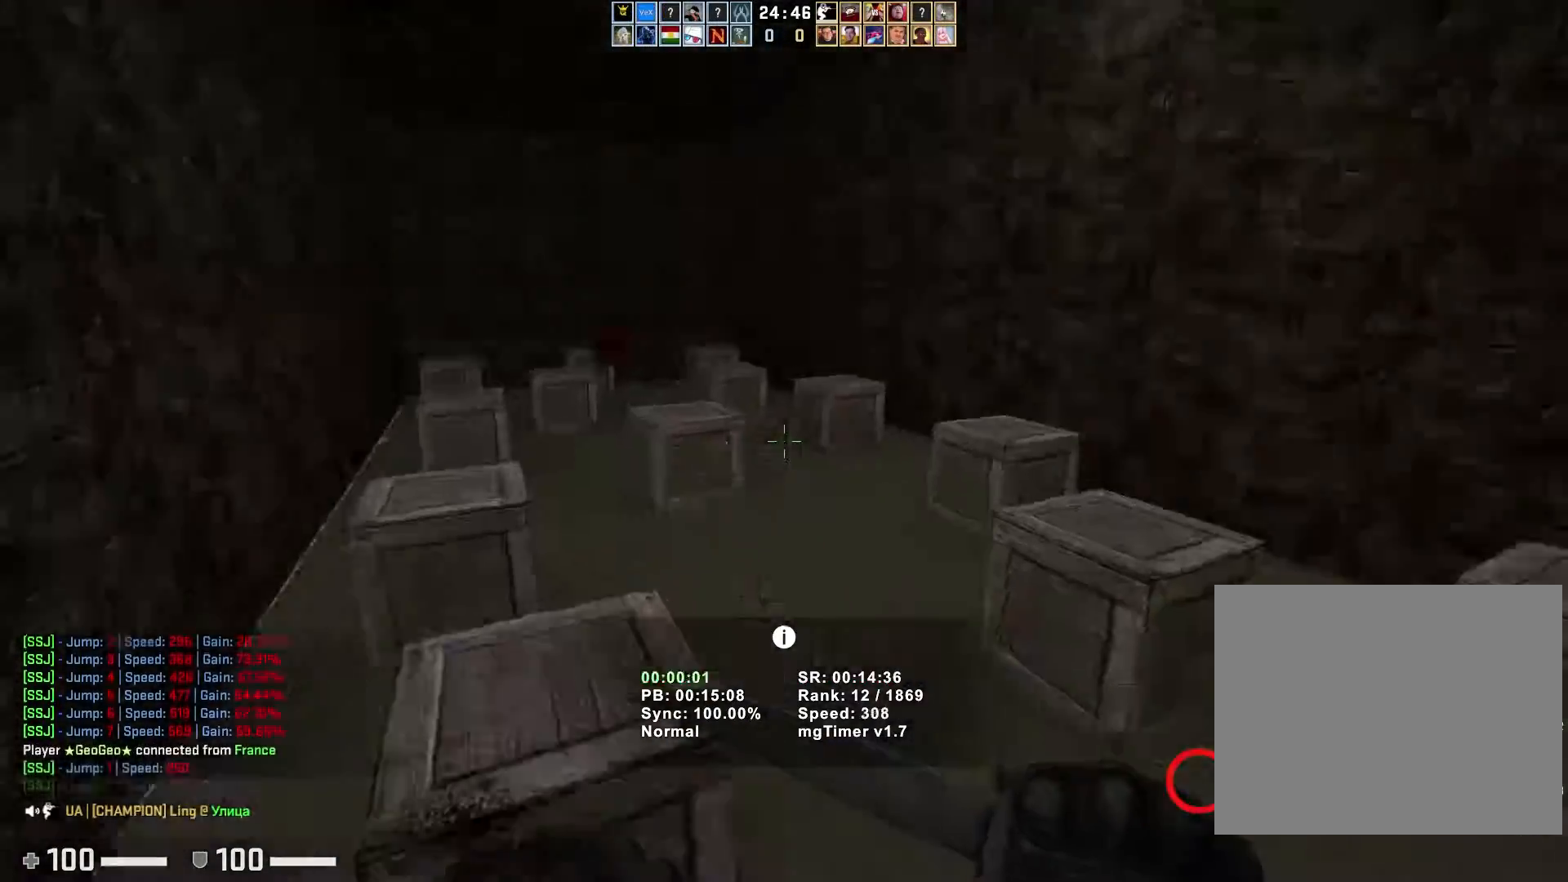
{"keys": ["a", "ctrl"], "events": [[100, "a", "down"], [100, "d", "up"]]}
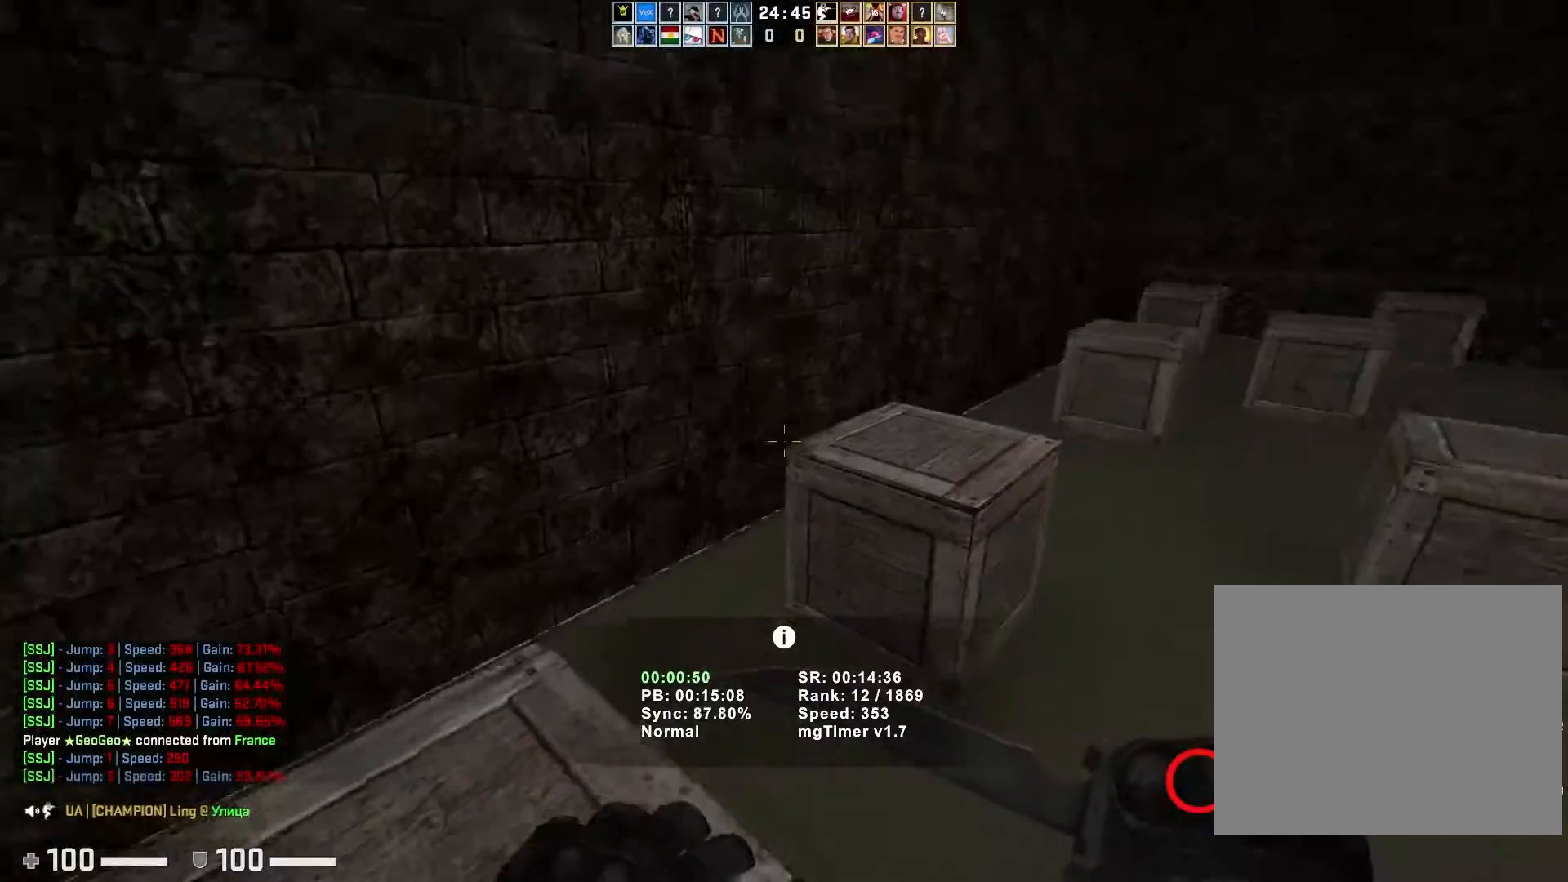
{"keys": ["a", "ctrl"], "events": [[17, "d", "down"], [33, "a", "up"], [417, "a", "down"], [417, "d", "up"]]}
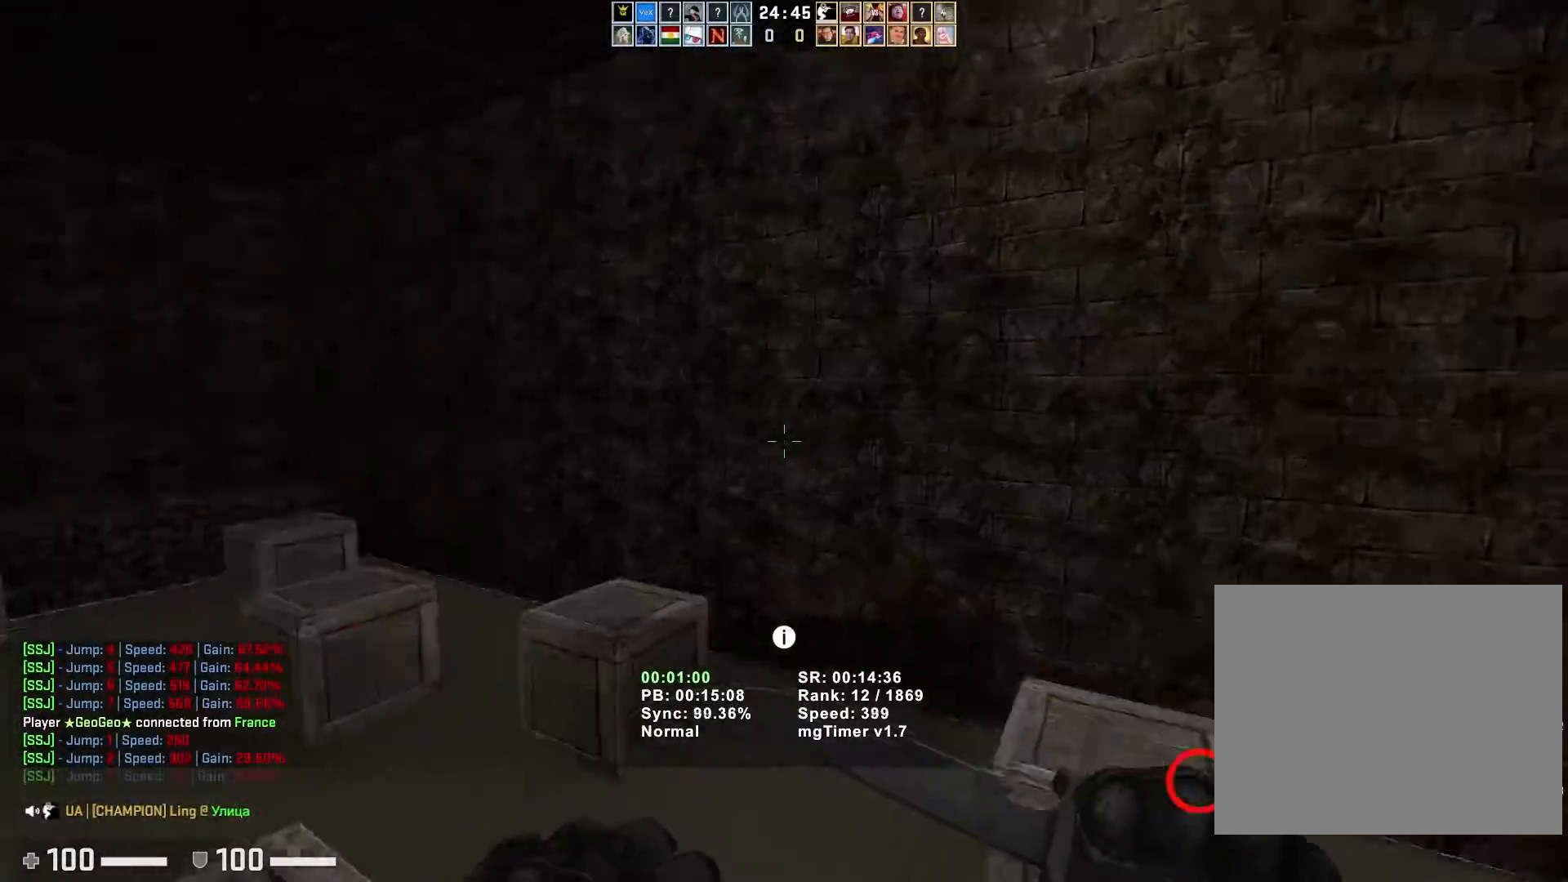
{"keys": ["ctrl", "d"], "events": [[300, "d", "down"], [333, "a", "up"]]}
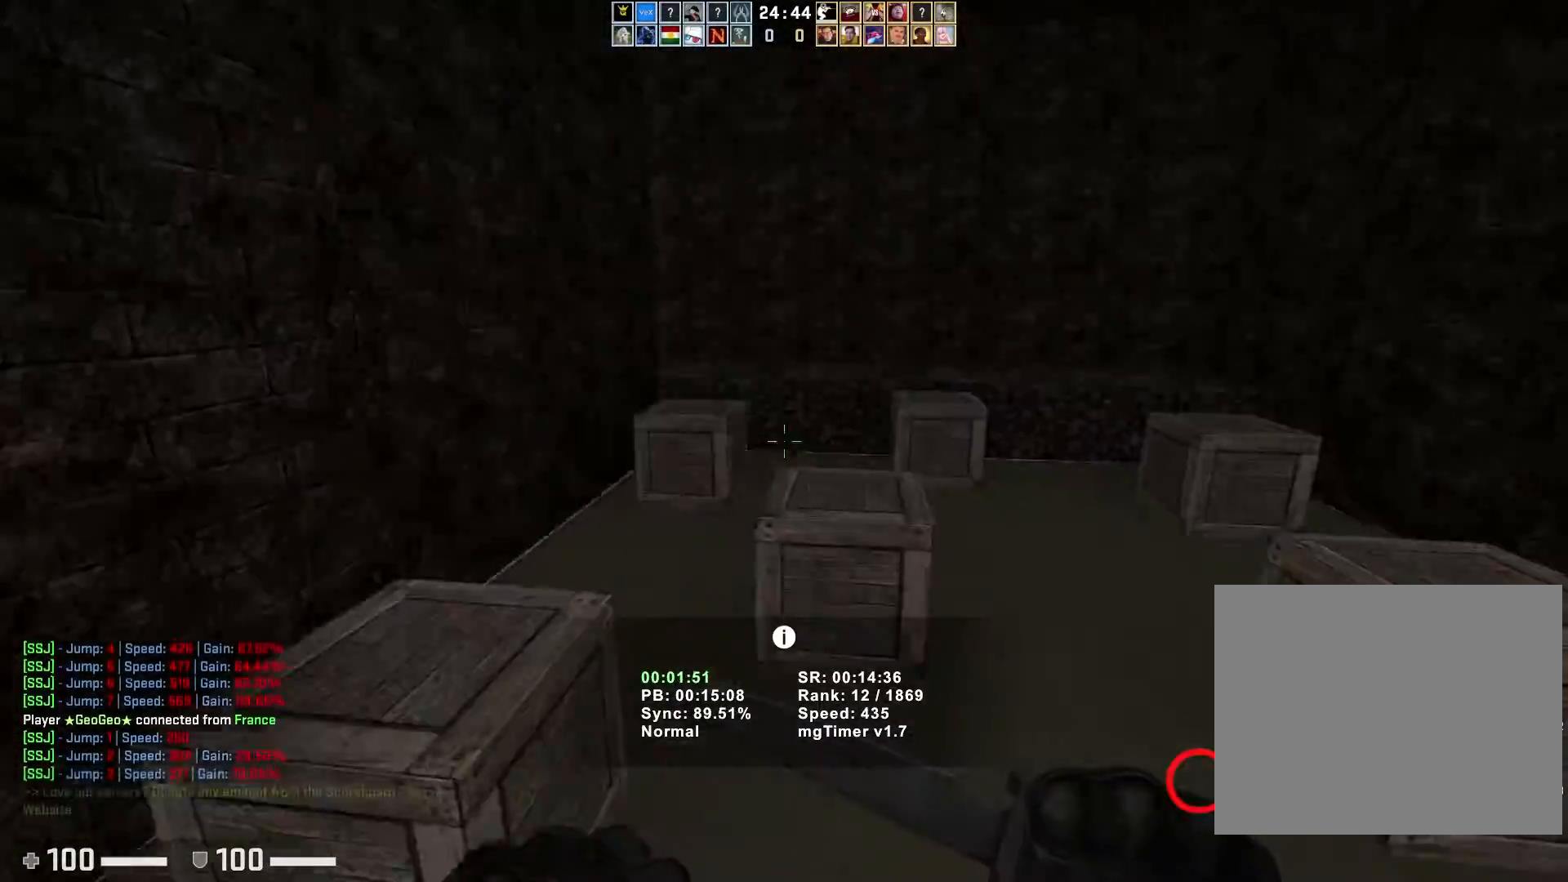
{"keys": ["a", "ctrl"], "events": [[150, "a", "down"], [167, "d", "up"]]}
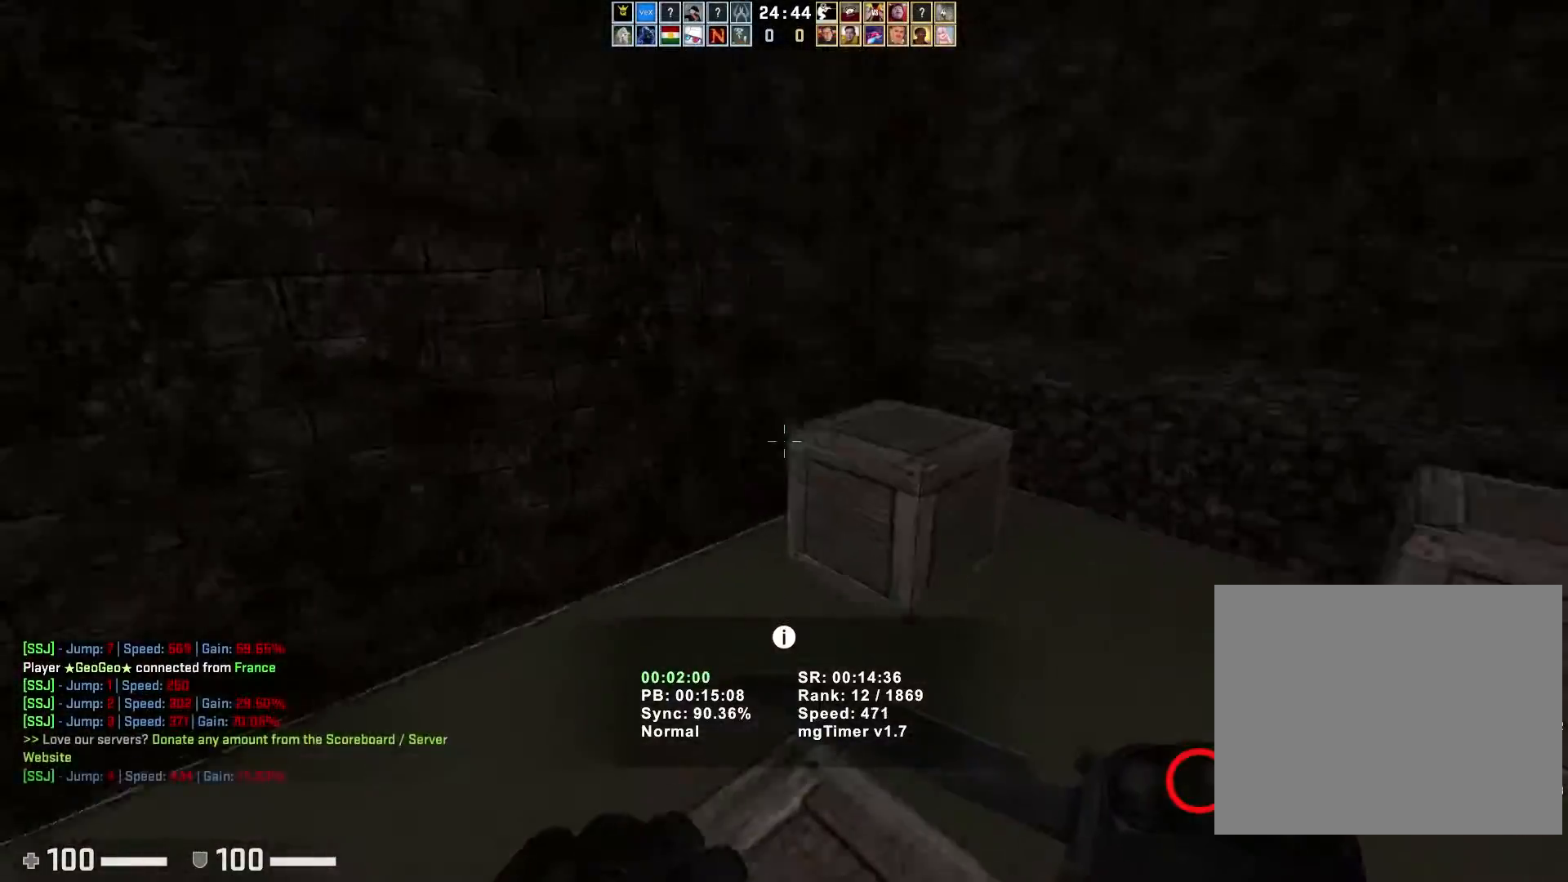
{"keys": ["a", "ctrl"], "events": [[33, "d", "down"], [50, "a", "up"], [383, "a", "down"], [400, "d", "up"]]}